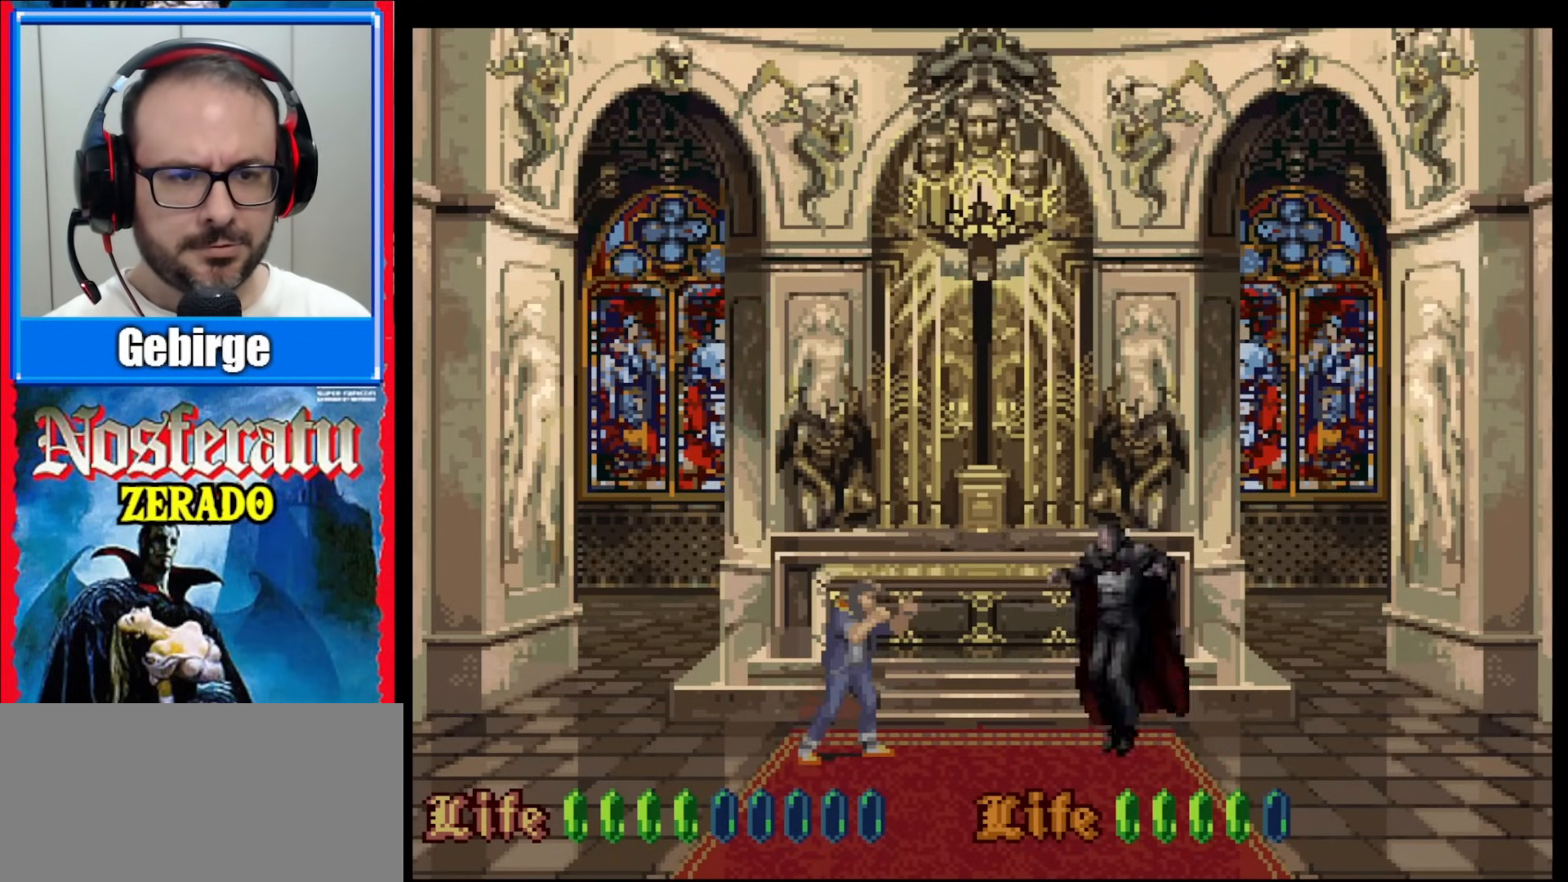
Gameplay with a controller (Nintendo layout); each line is a JSON object with the inputs held at the frame after it. "events" lists button and stick changes between this image and that frame as [ms after this image, input, new state], when the widget could be followed in between. Not read: L3 R3.
{"buttons": ["Y"], "events": []}
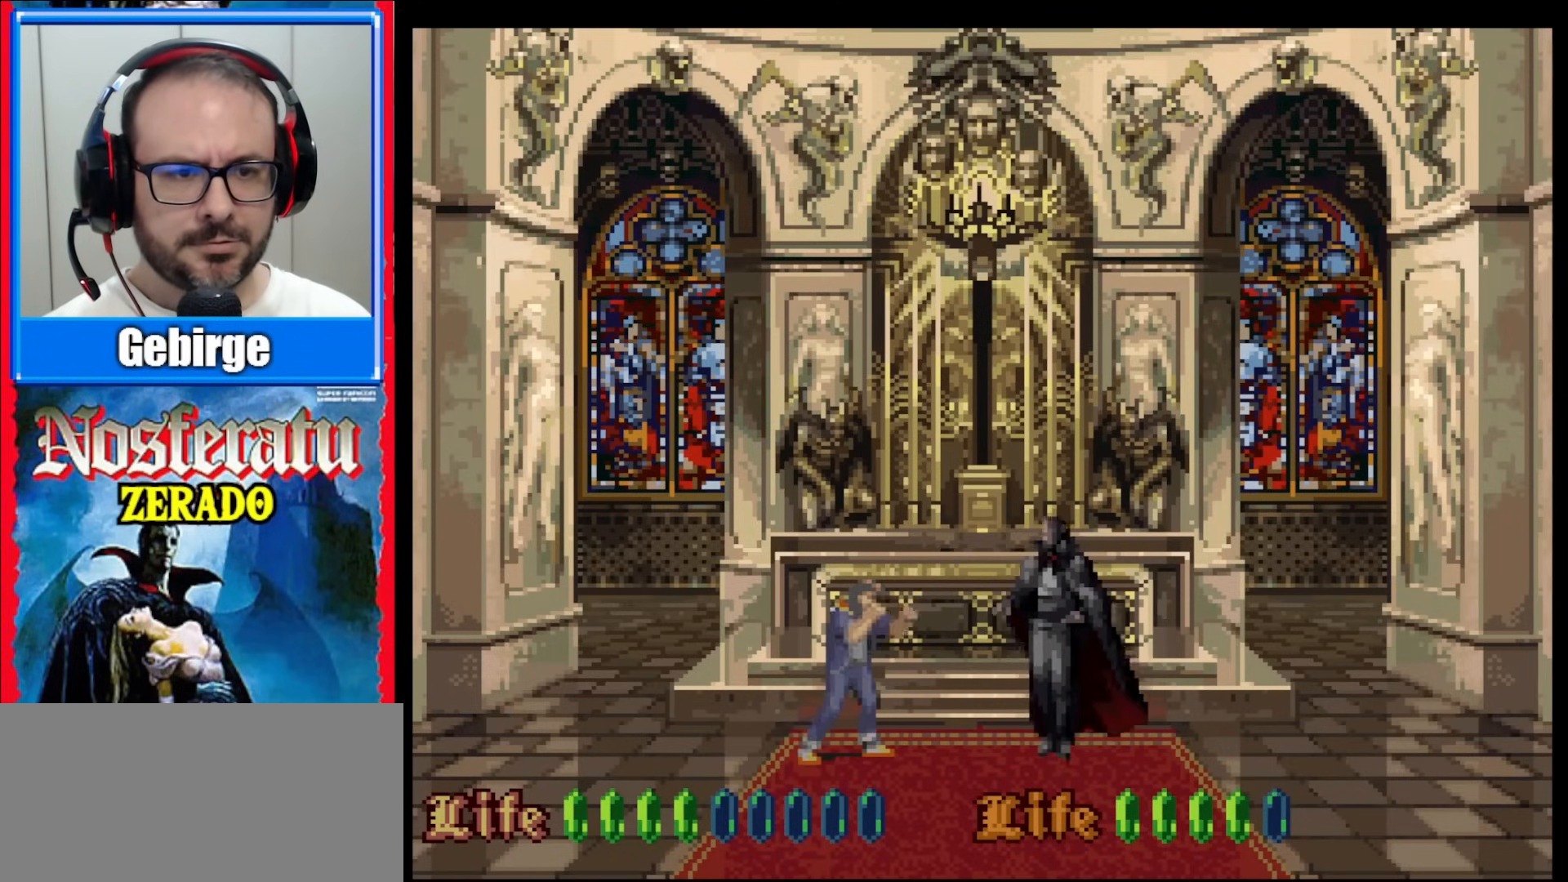
{"buttons": ["Y", "DPAD_LEFT"], "events": [[350, "DPAD_LEFT", "down"]]}
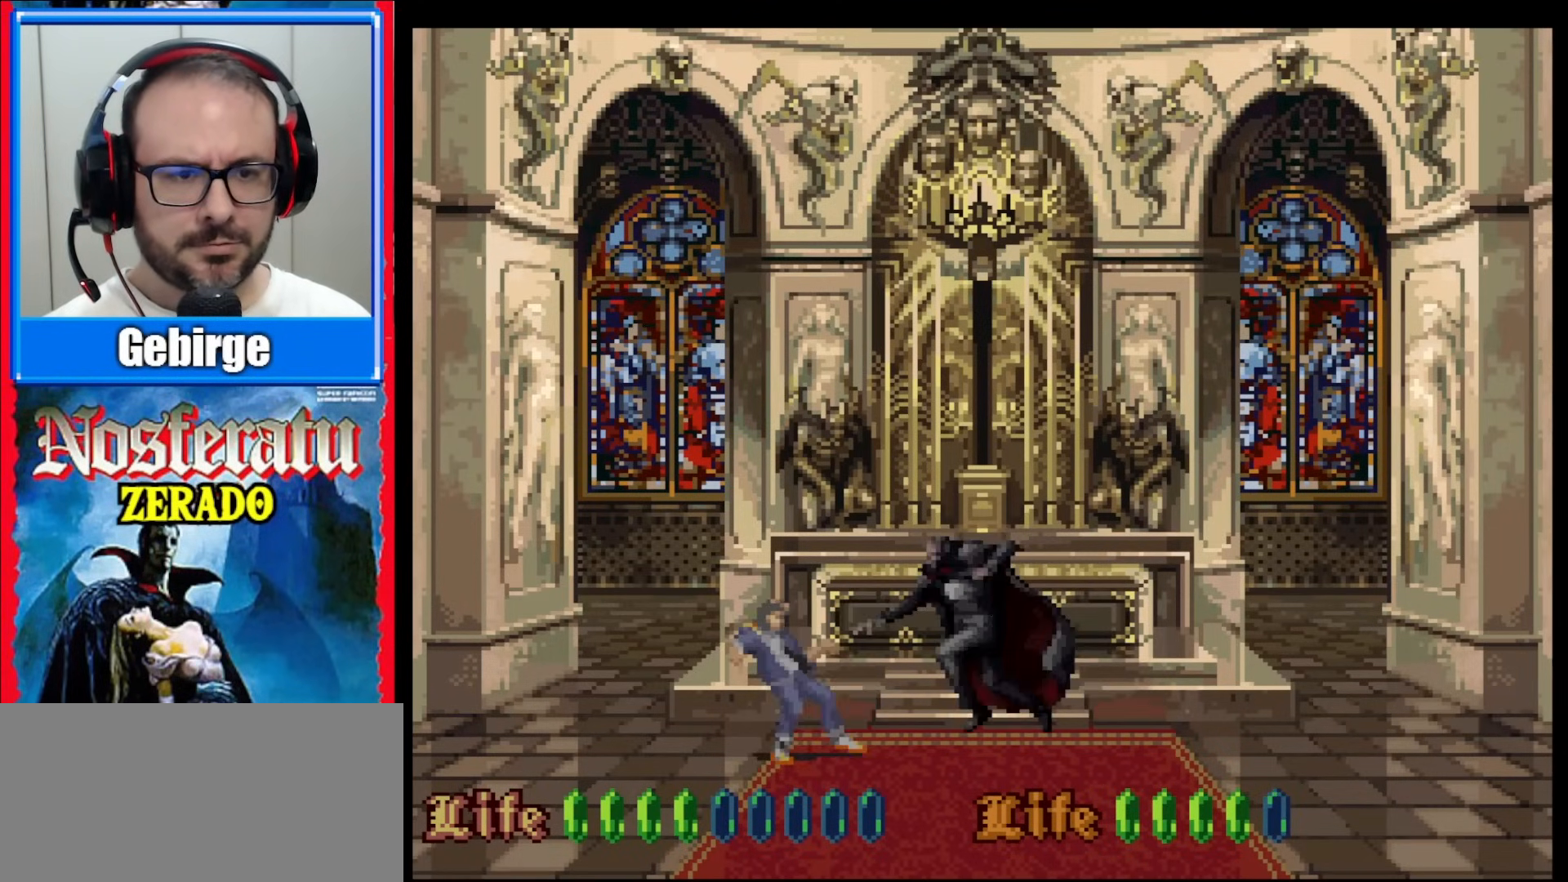
{"buttons": ["DPAD_RIGHT"], "events": [[50, "DPAD_LEFT", "up"], [133, "Y", "up"], [267, "DPAD_RIGHT", "down"]]}
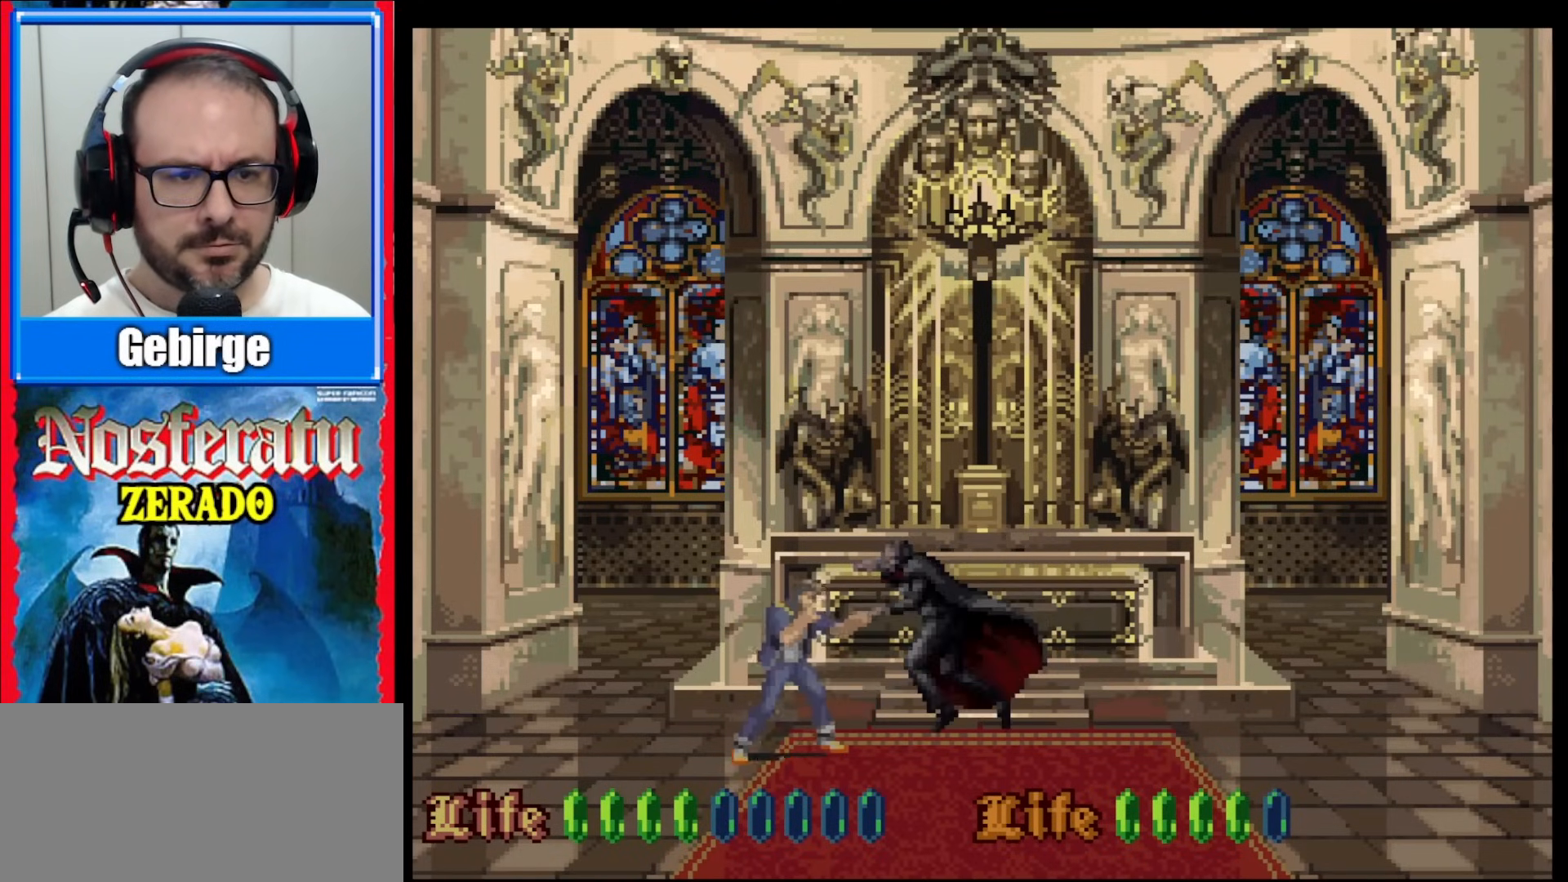
{"buttons": ["Y"], "events": [[83, "Y", "down"], [100, "DPAD_RIGHT", "up"], [150, "Y", "up"], [383, "Y", "down"], [433, "Y", "up"], [483, "Y", "down"]]}
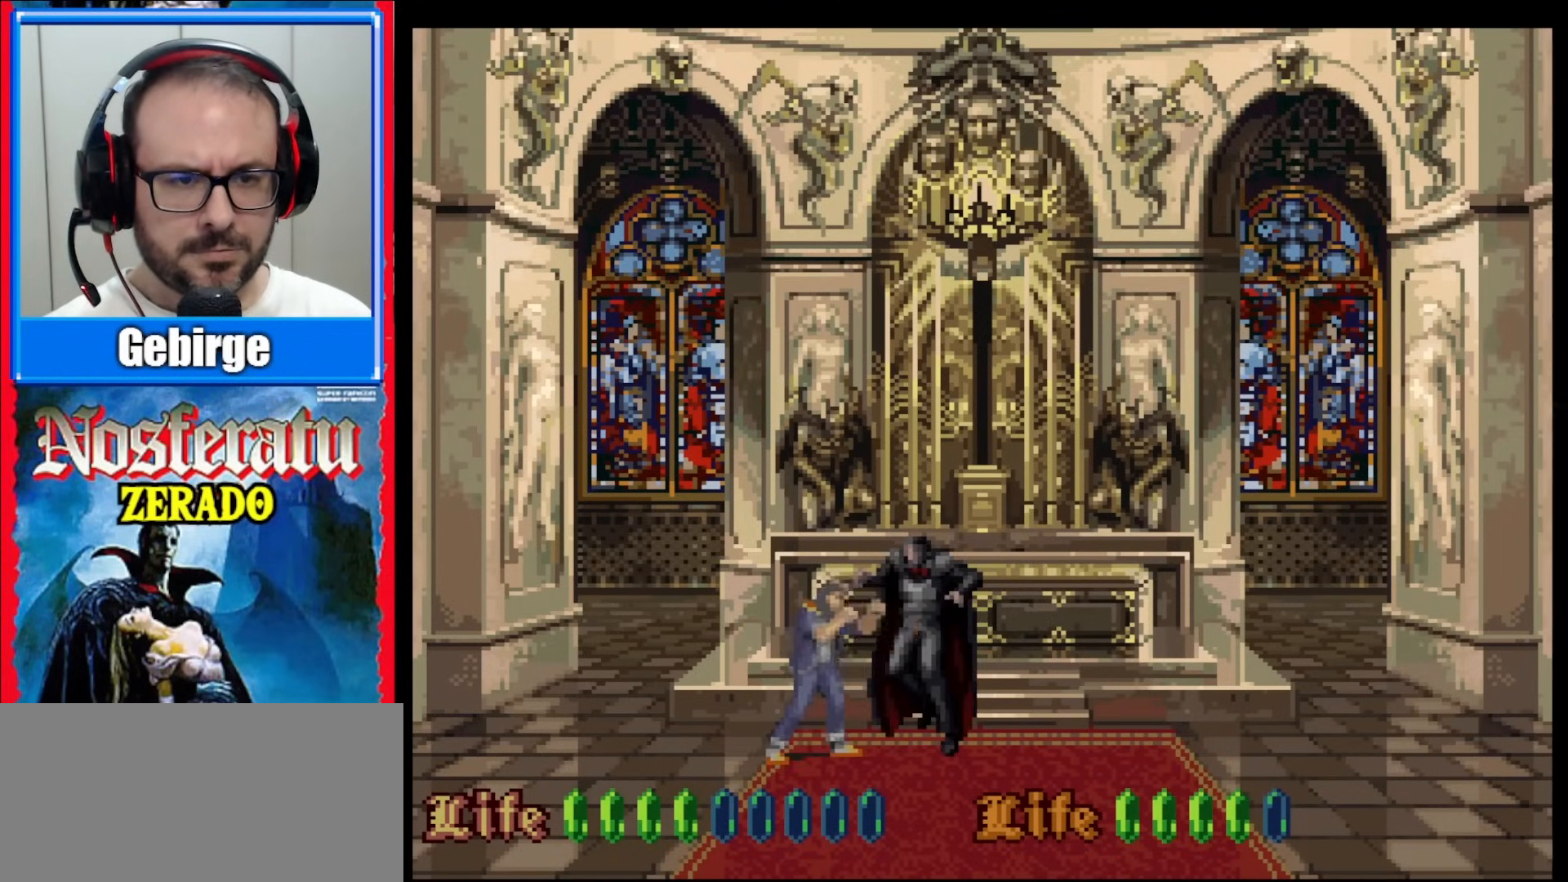
{"buttons": [], "events": [[133, "Y", "up"], [183, "Y", "down"], [233, "Y", "up"], [283, "Y", "down"], [350, "Y", "up"], [400, "Y", "down"], [450, "Y", "up"]]}
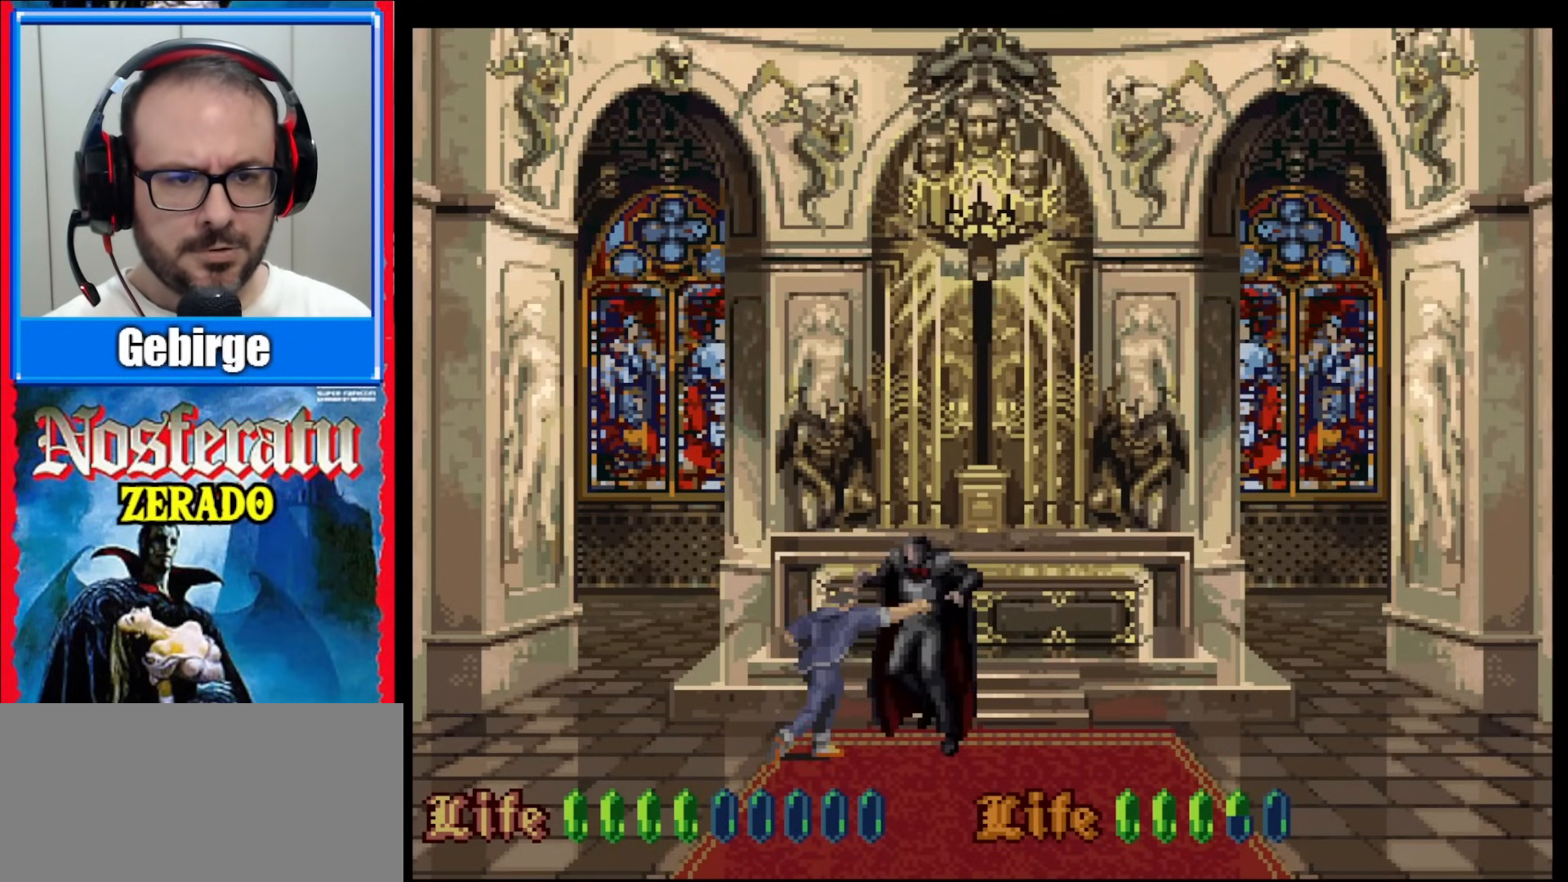
{"buttons": ["Y"], "events": [[17, "Y", "down"], [83, "Y", "up"], [133, "Y", "down"]]}
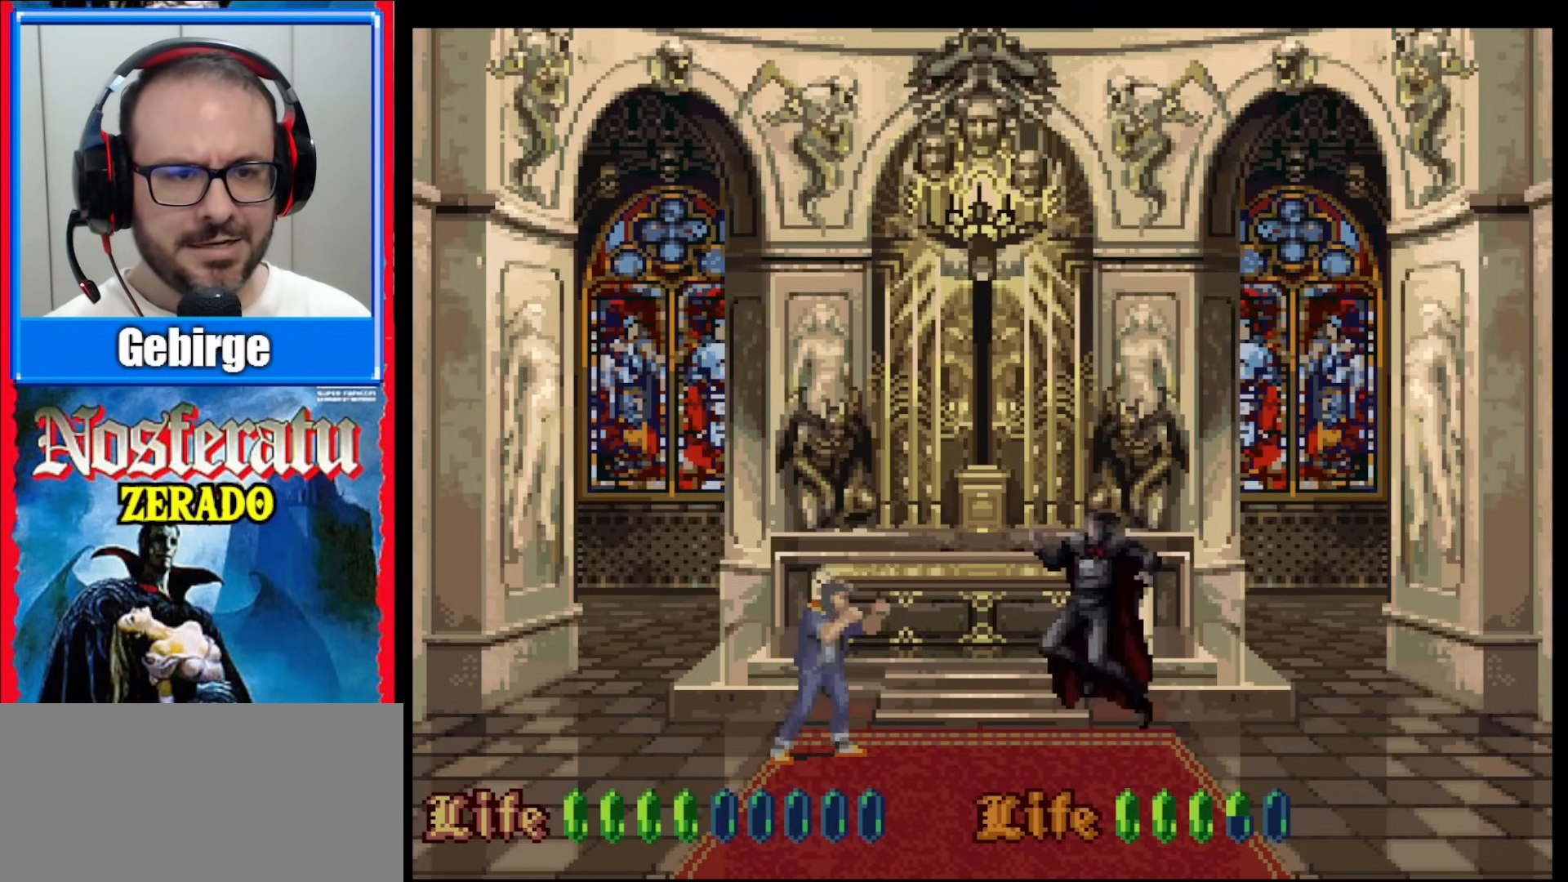
{"buttons": ["Y"], "events": []}
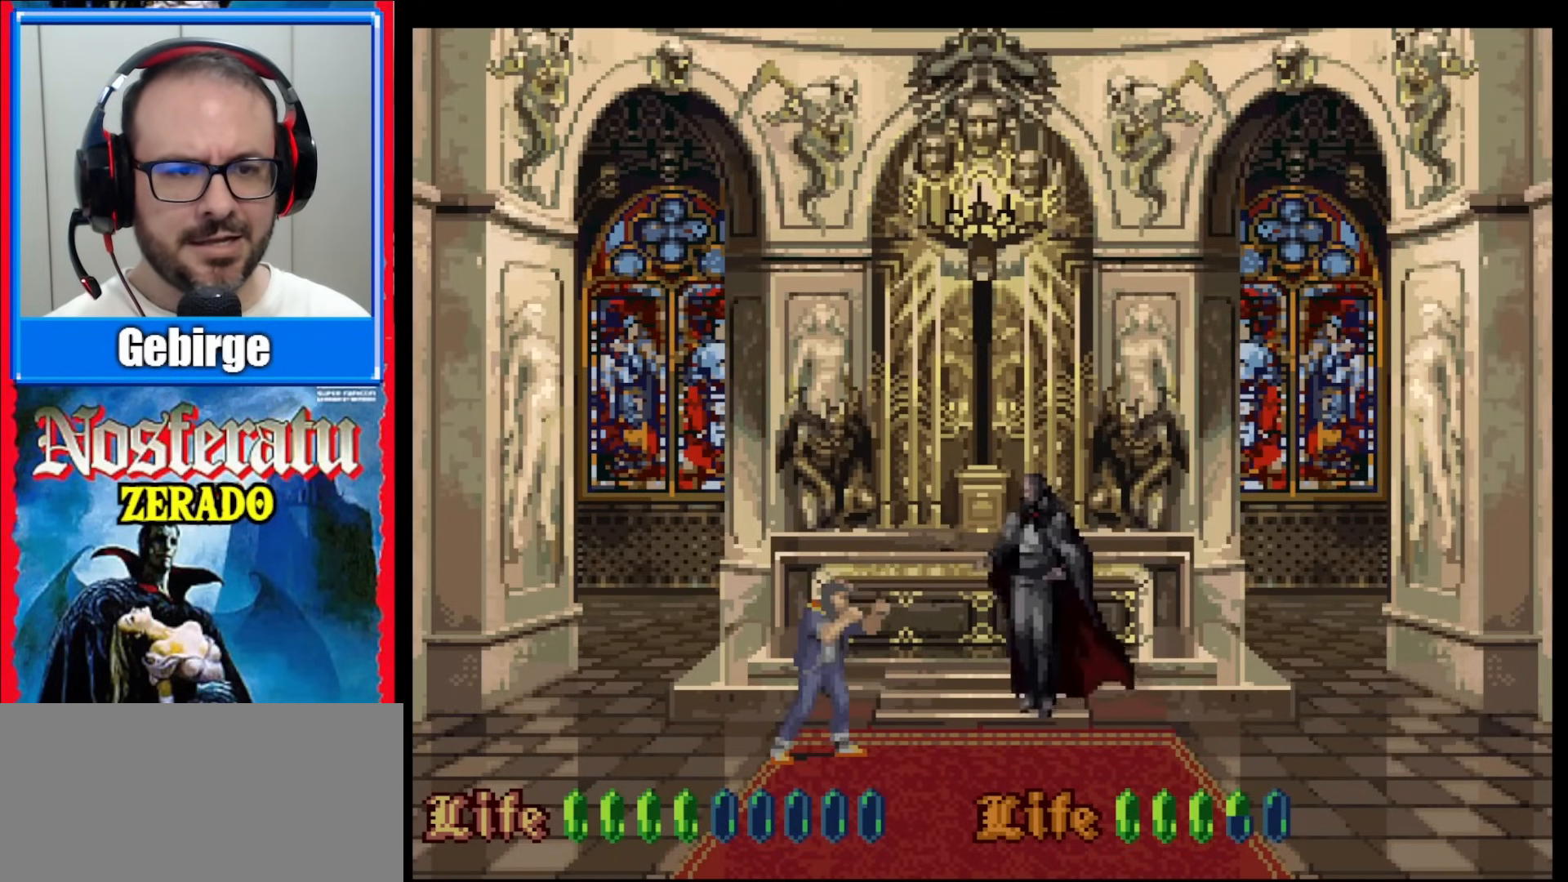
{"buttons": ["DPAD_RIGHT"], "events": [[200, "Y", "up"], [317, "DPAD_RIGHT", "down"]]}
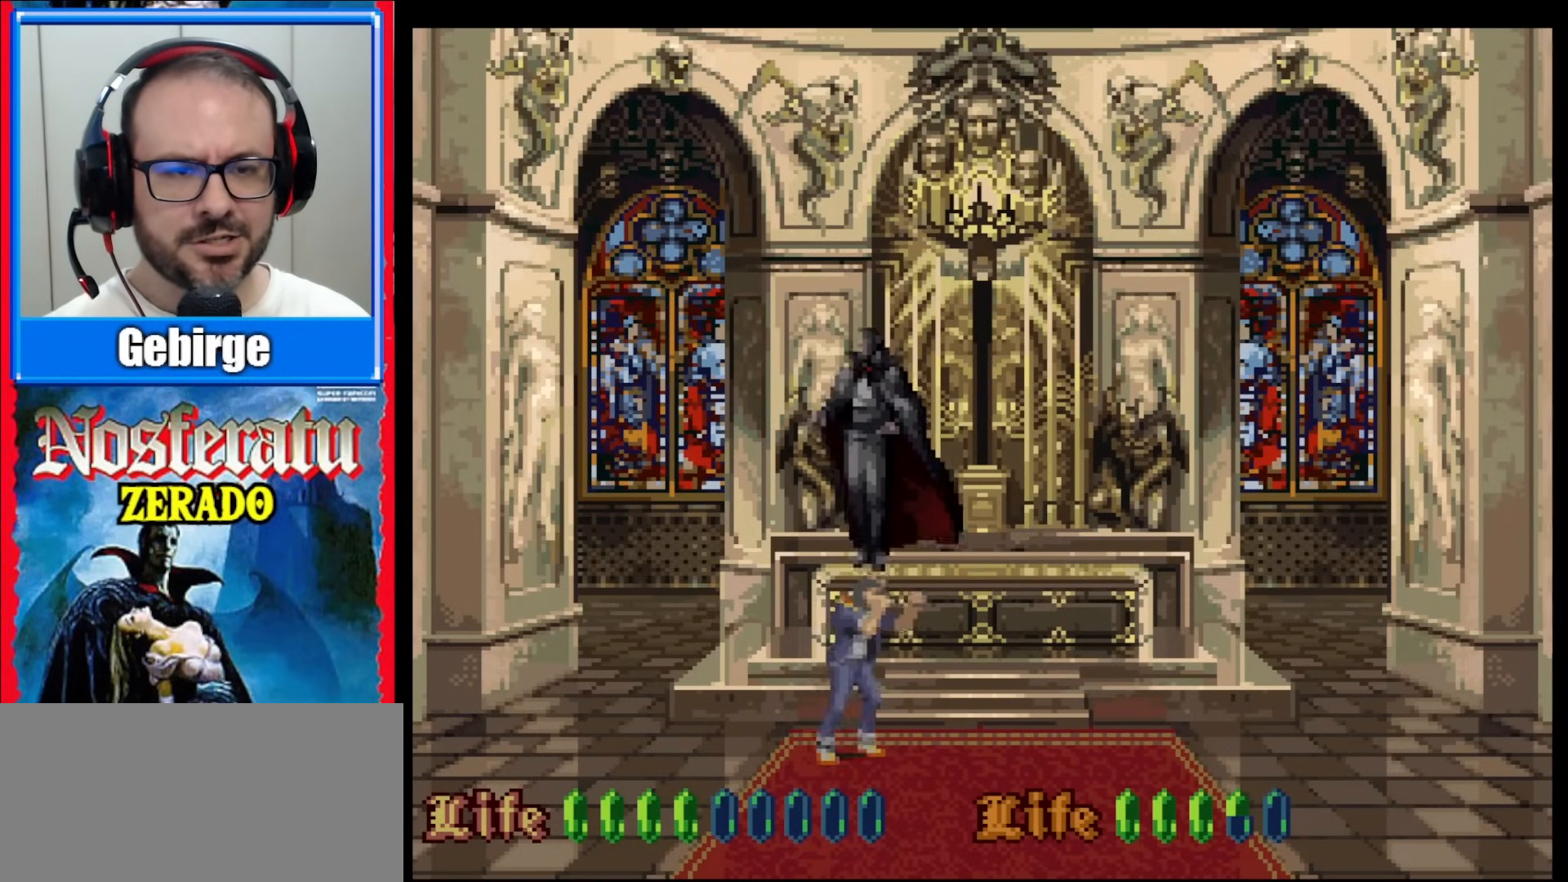
{"buttons": ["DPAD_LEFT"], "events": [[333, "DPAD_RIGHT", "up"], [467, "DPAD_LEFT", "down"]]}
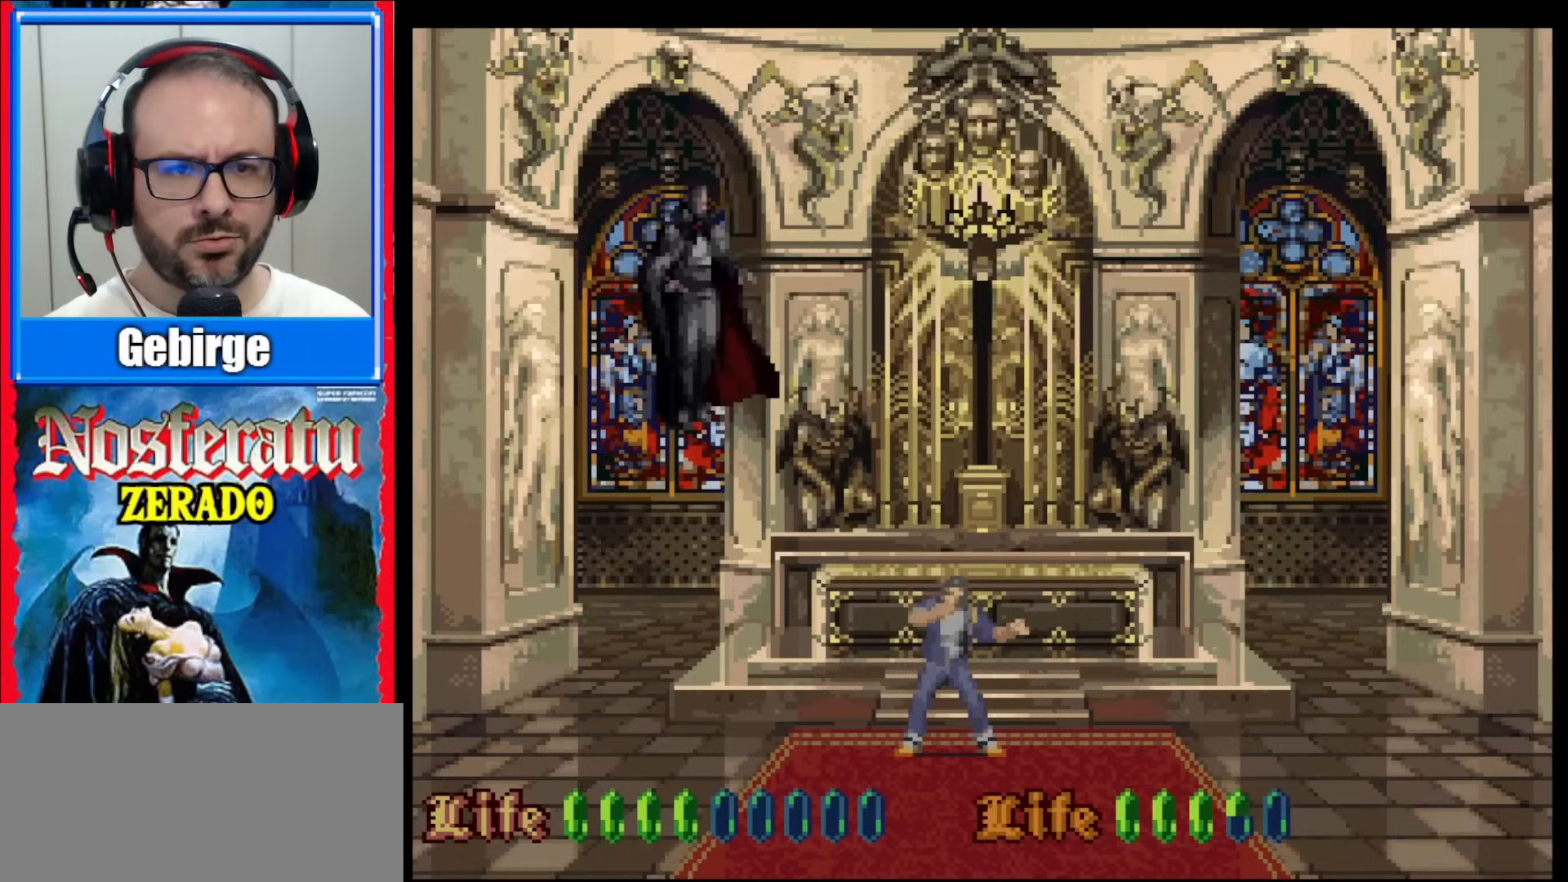
{"buttons": ["Y"], "events": [[83, "DPAD_LEFT", "up"], [400, "Y", "down"]]}
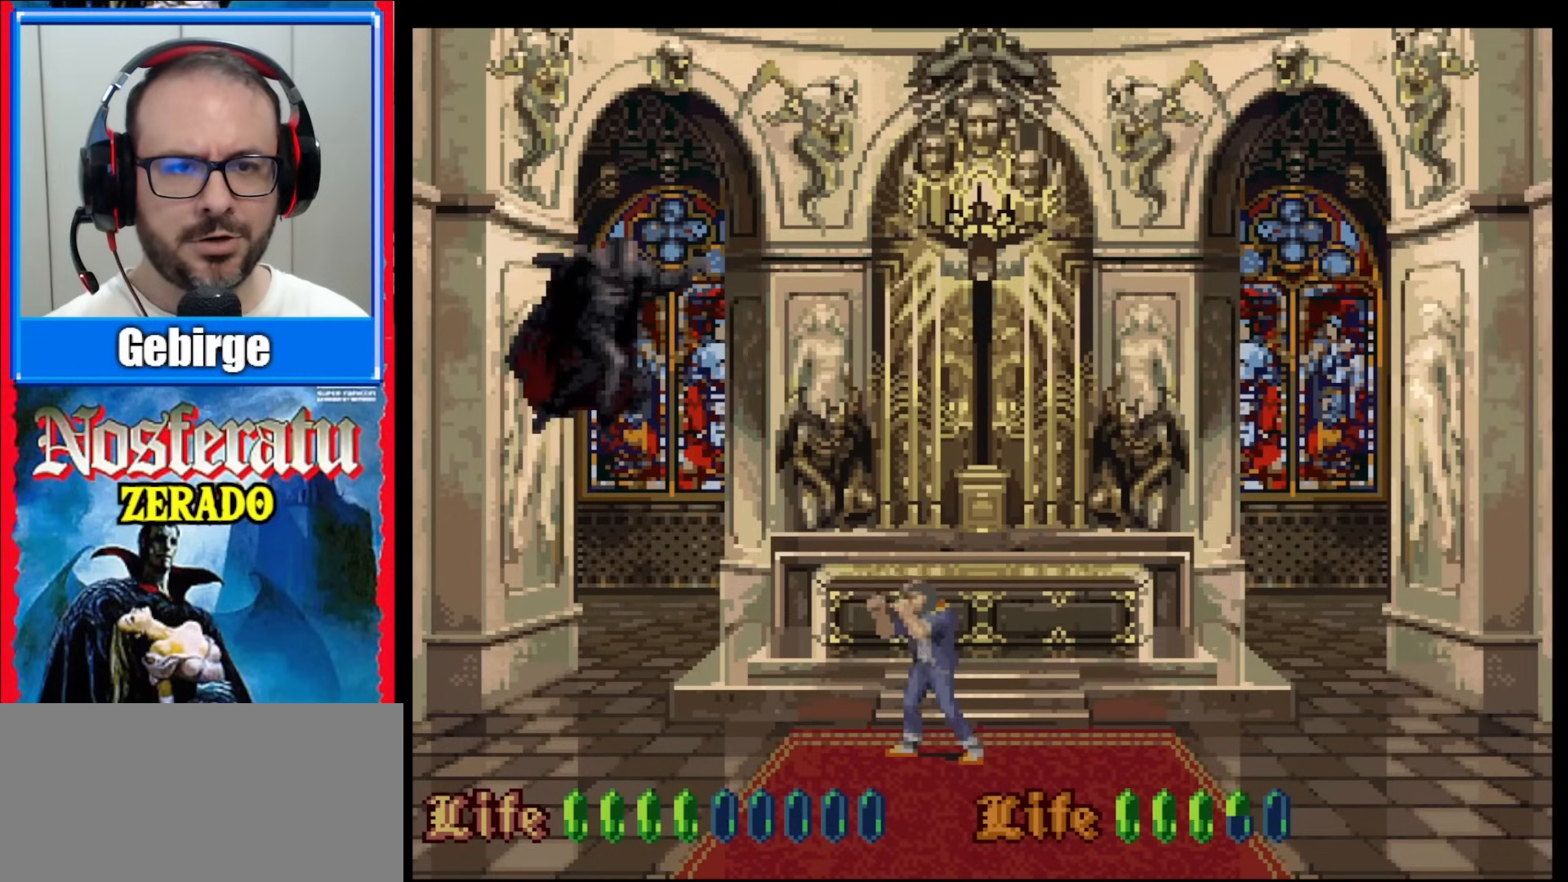
{"buttons": ["Y"], "events": []}
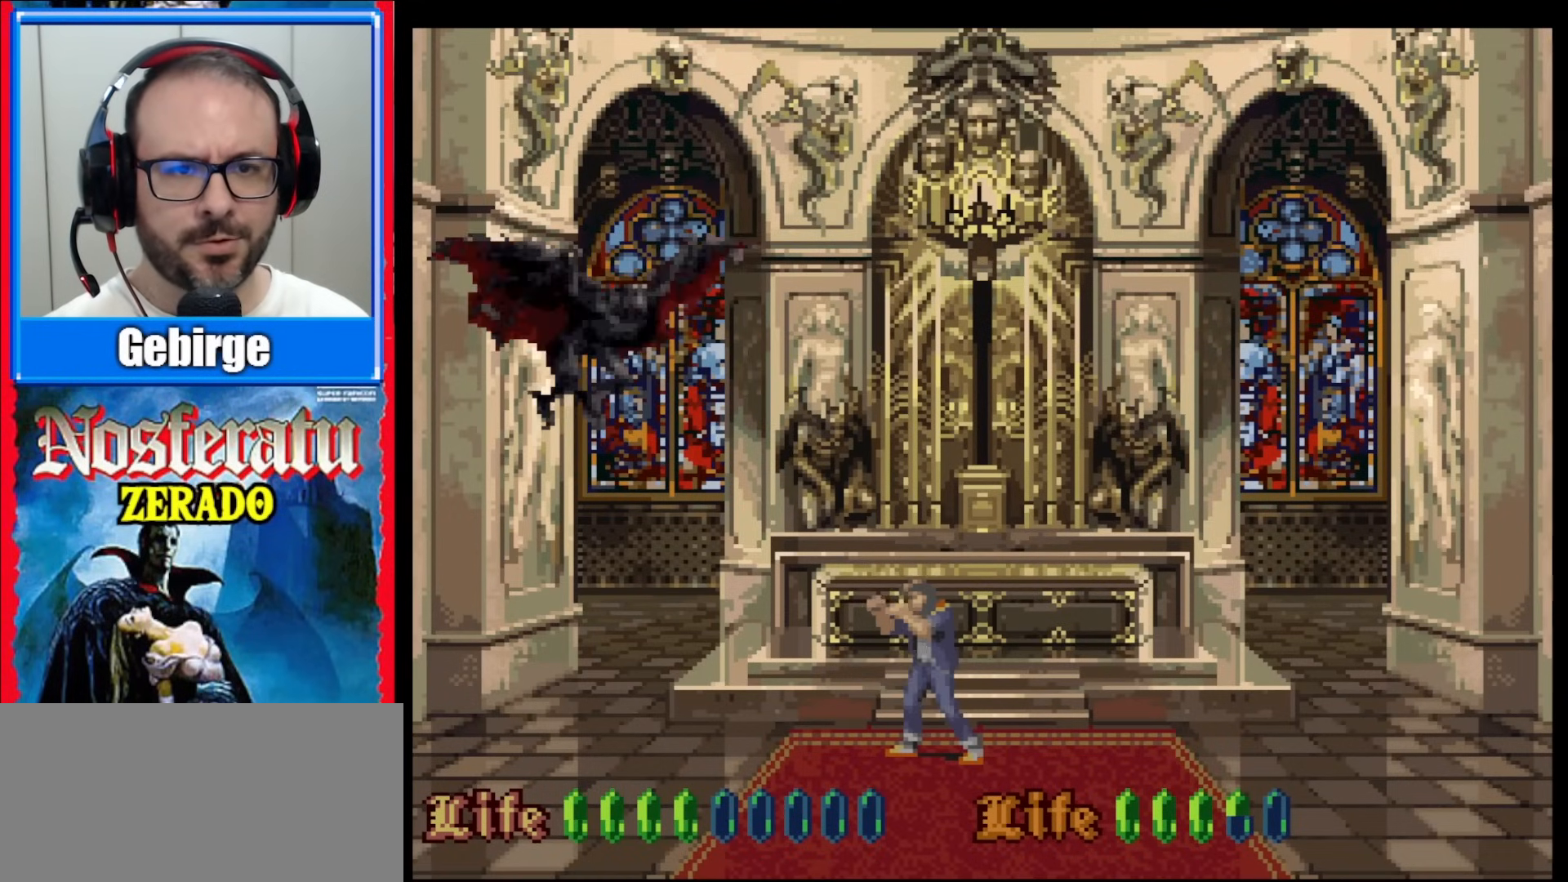
{"buttons": ["Y"], "events": [[133, "DPAD_RIGHT", "down"], [400, "DPAD_RIGHT", "up"]]}
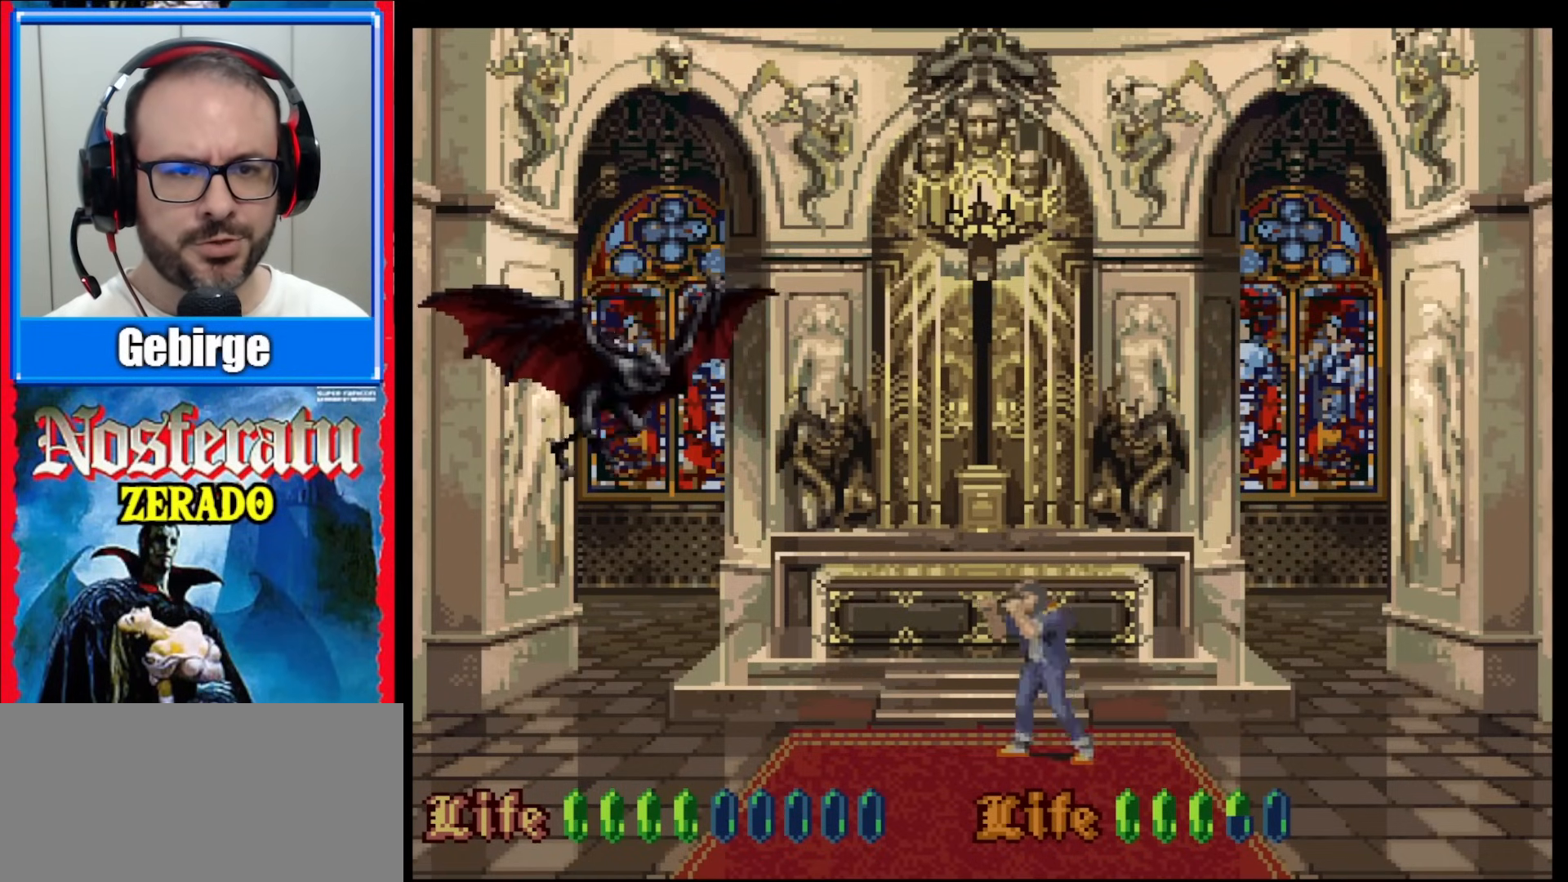
{"buttons": ["Y", "DPAD_RIGHT"], "events": [[67, "DPAD_RIGHT", "down"], [283, "DPAD_RIGHT", "up"], [483, "DPAD_RIGHT", "down"]]}
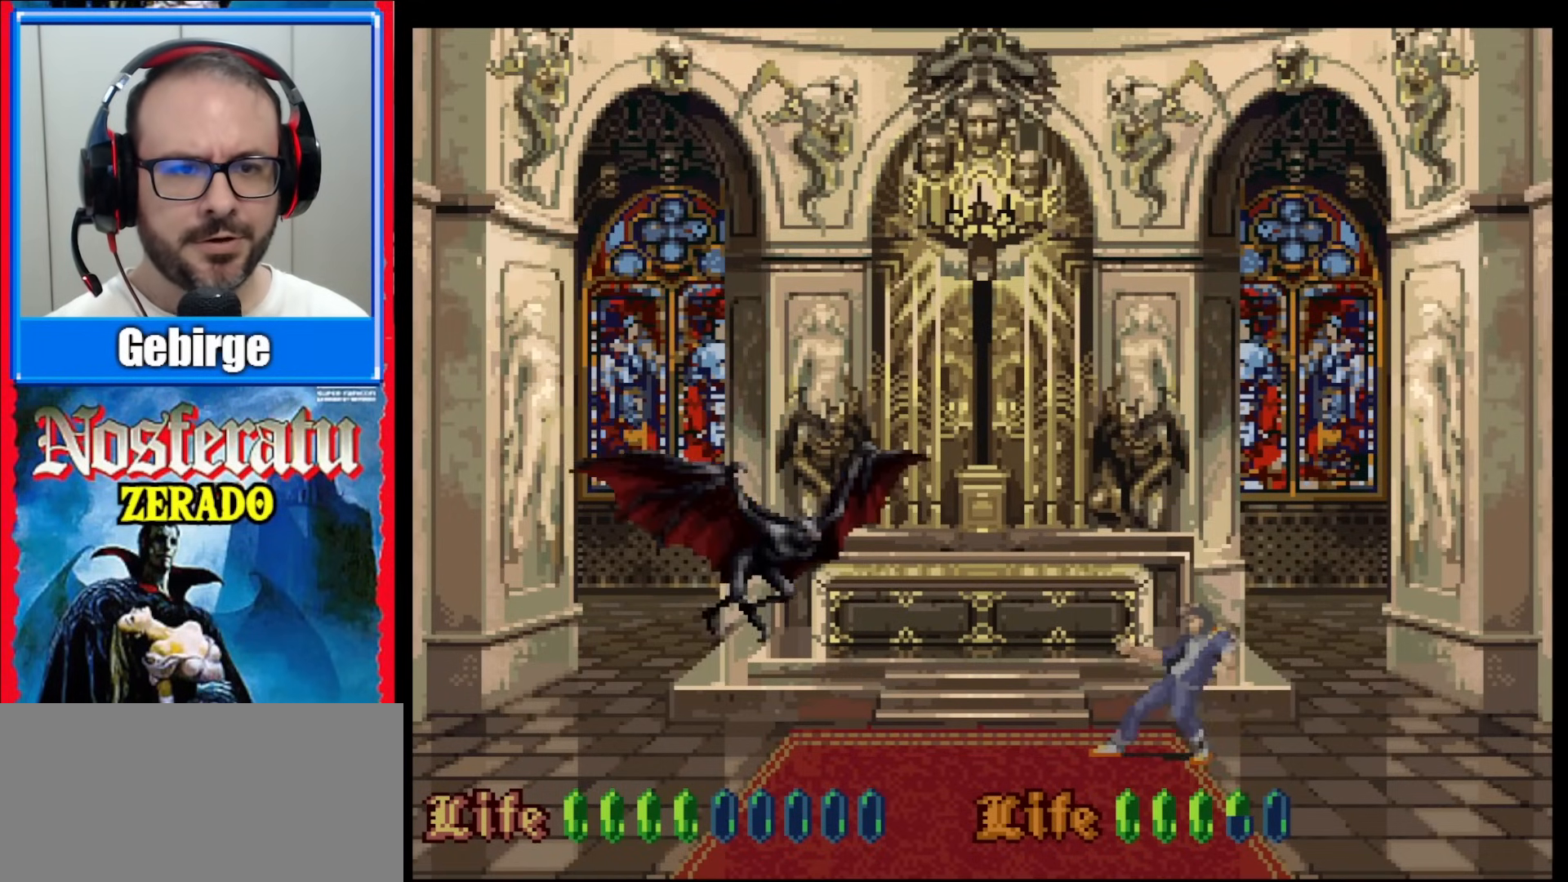
{"buttons": ["Y", "DPAD_RIGHT"], "events": [[283, "DPAD_RIGHT", "up"], [450, "DPAD_RIGHT", "down"]]}
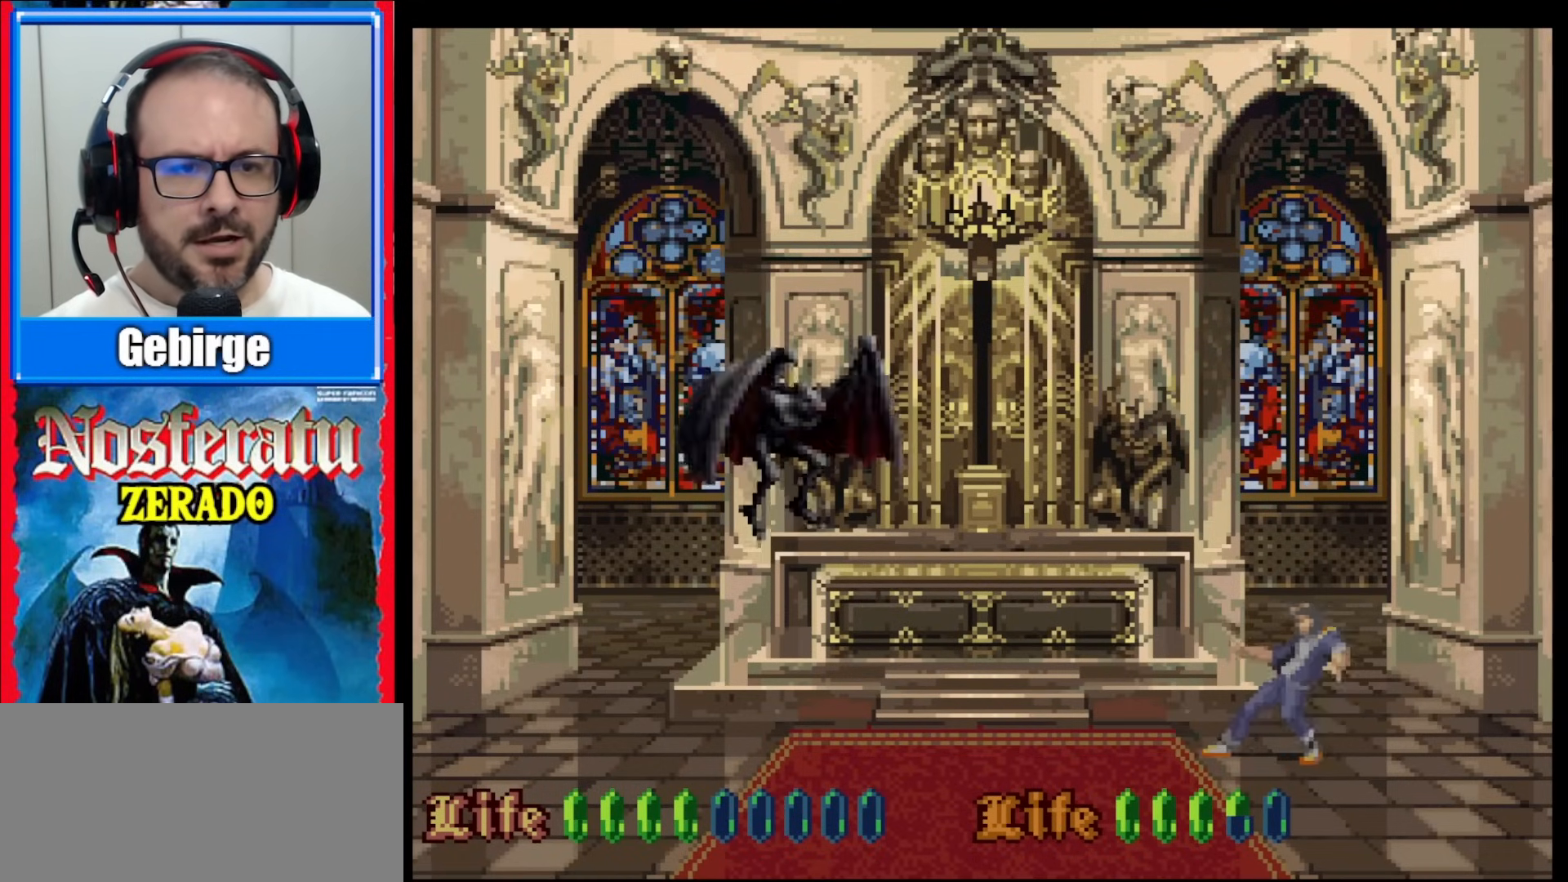
{"buttons": ["Y", "DPAD_DOWN"], "events": [[133, "DPAD_RIGHT", "up"], [333, "DPAD_DOWN", "down"]]}
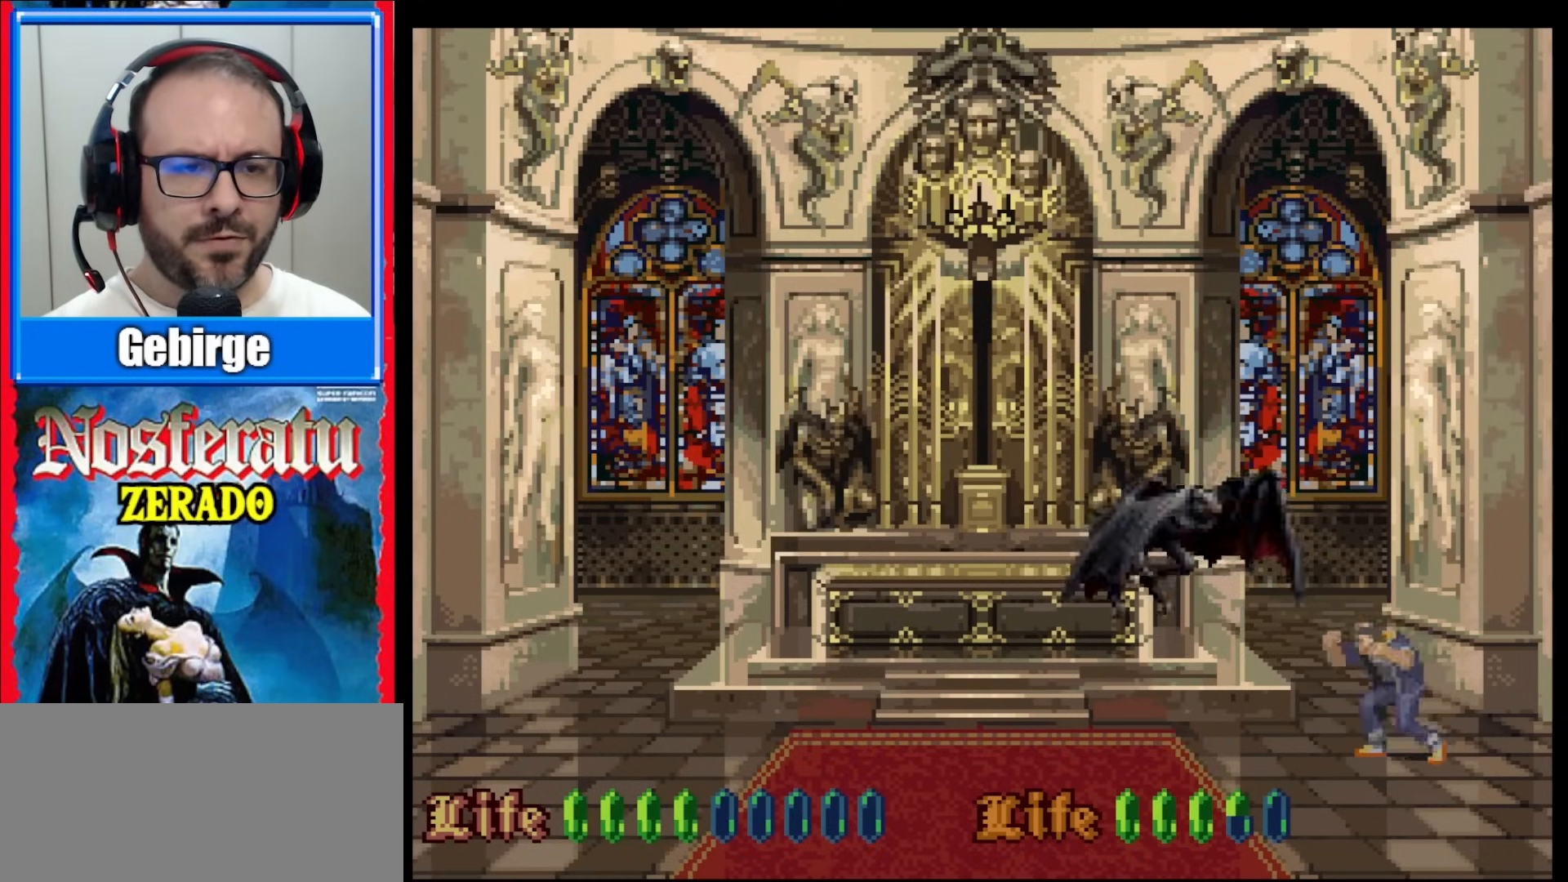
{"buttons": ["Y", "DPAD_LEFT"], "events": [[267, "DPAD_DOWN", "up"], [350, "DPAD_LEFT", "down"]]}
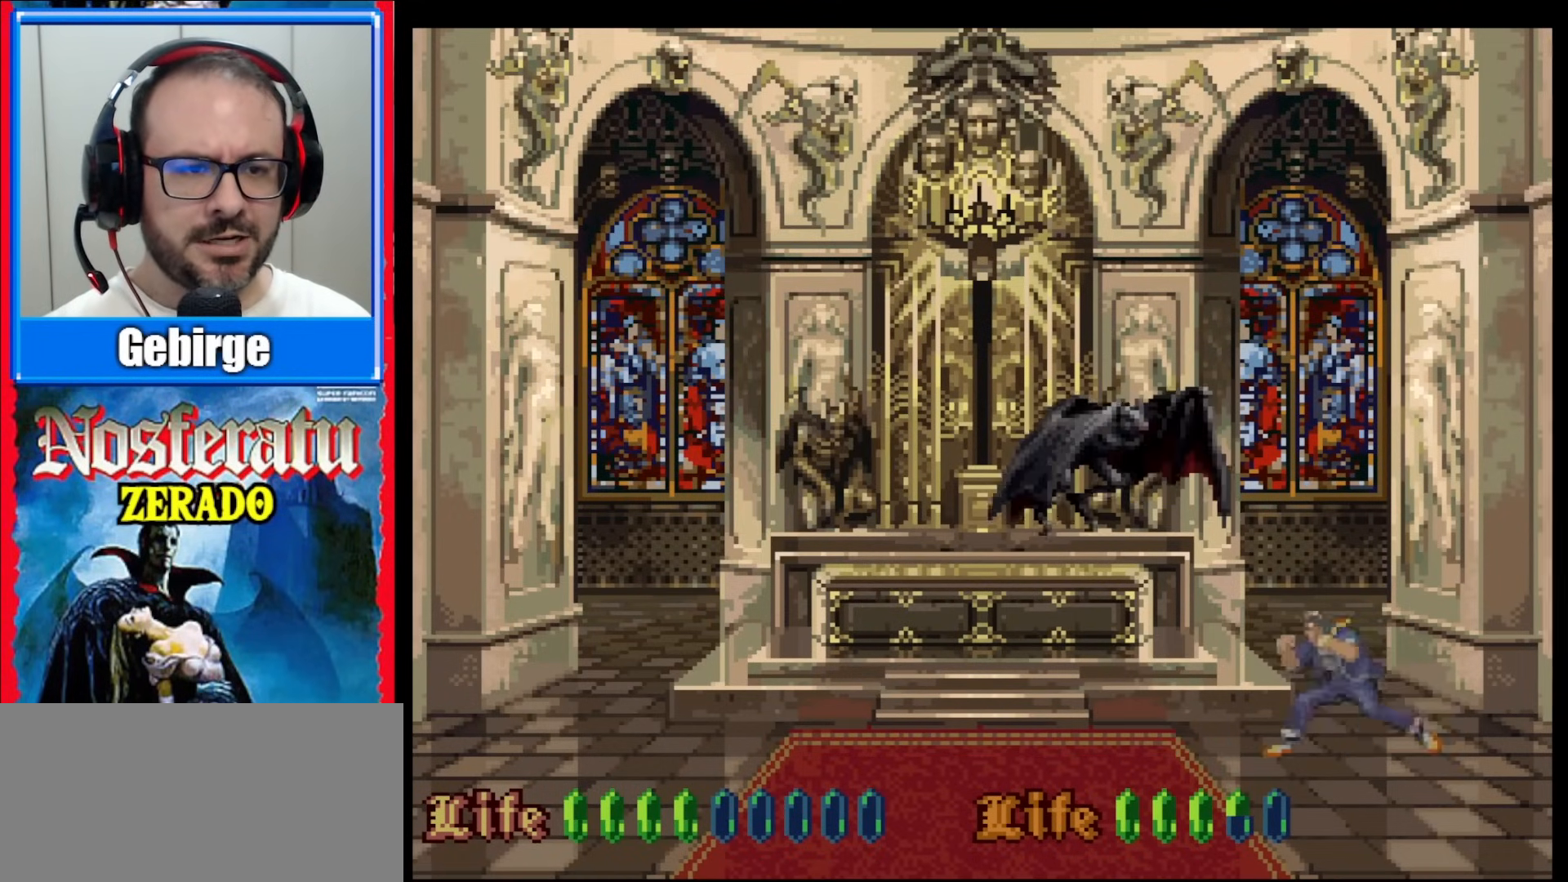
{"buttons": ["Y"], "events": [[483, "DPAD_LEFT", "up"]]}
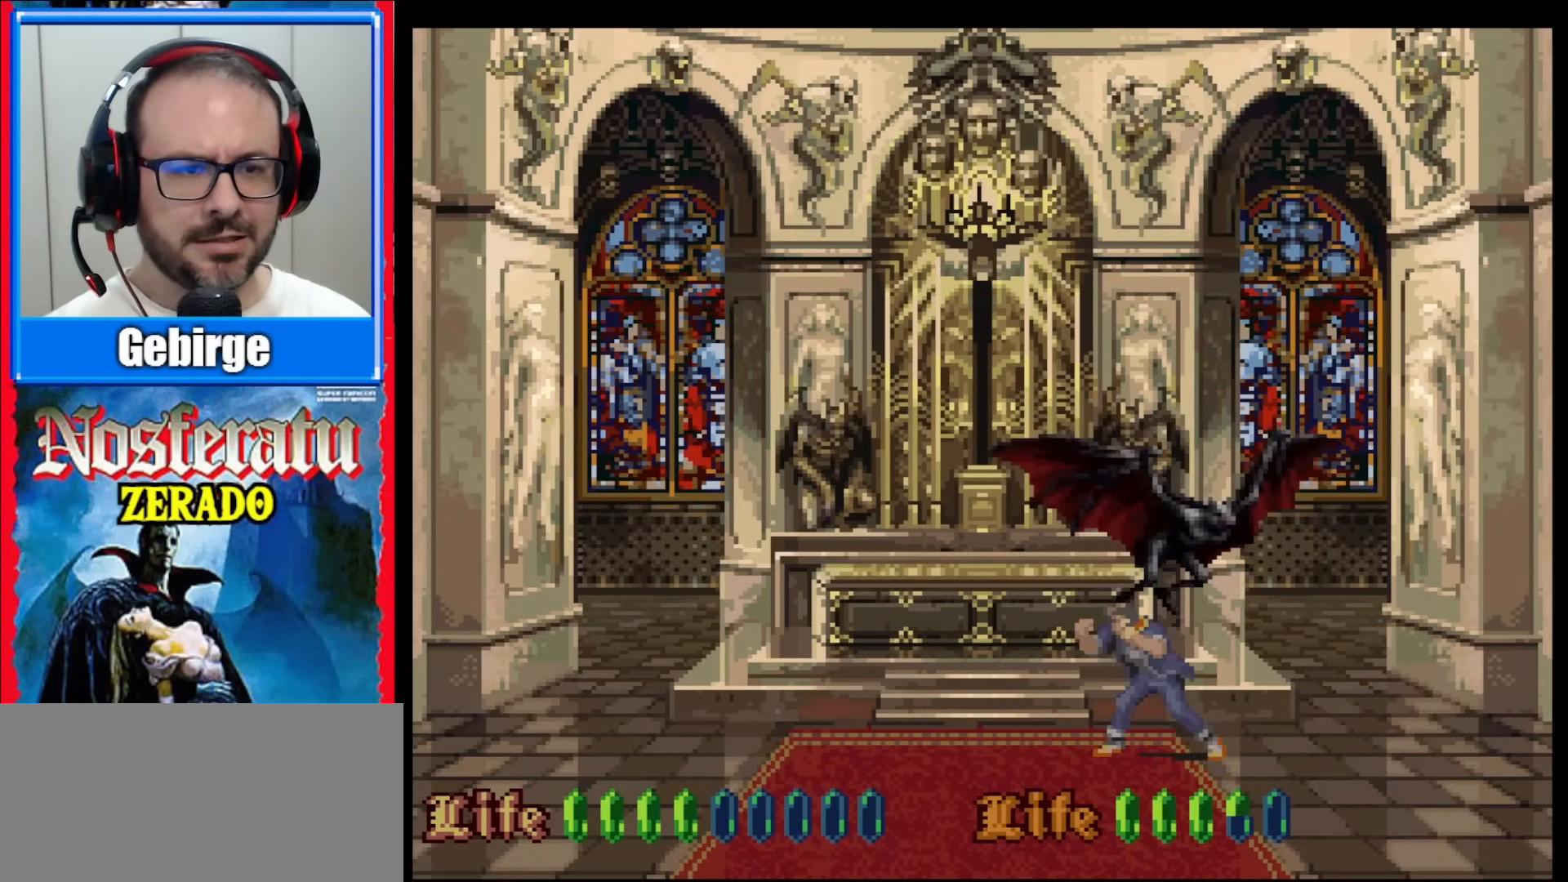
{"buttons": ["Y", "DPAD_LEFT"], "events": [[50, "DPAD_LEFT", "down"], [133, "DPAD_LEFT", "up"], [183, "DPAD_LEFT", "down"]]}
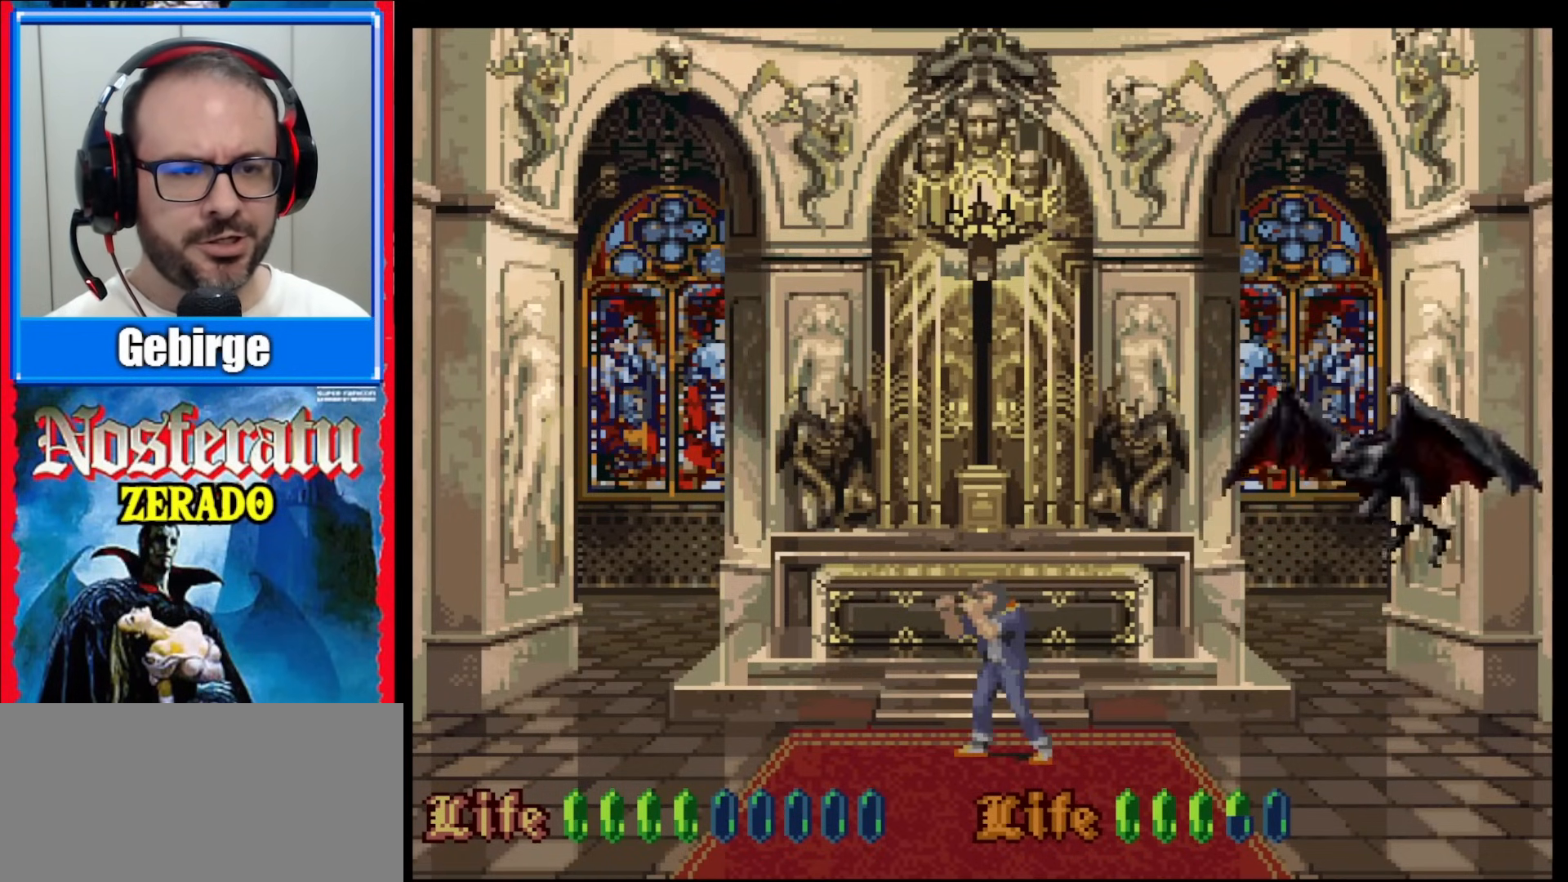
{"buttons": ["Y", "DPAD_LEFT"], "events": []}
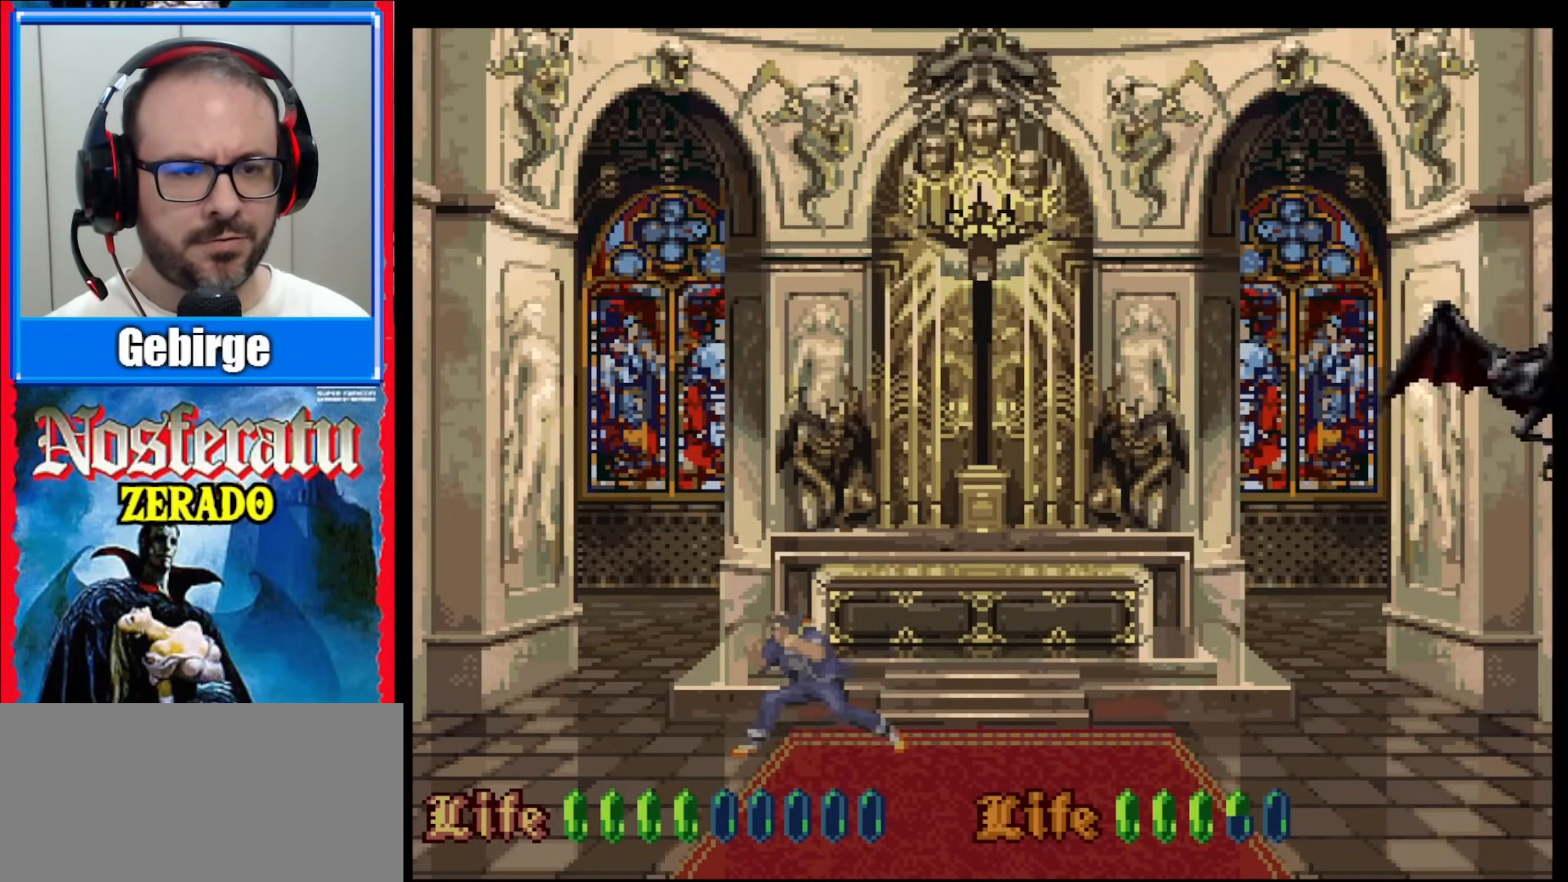
{"buttons": [], "events": [[367, "DPAD_LEFT", "up"], [367, "Y", "up"]]}
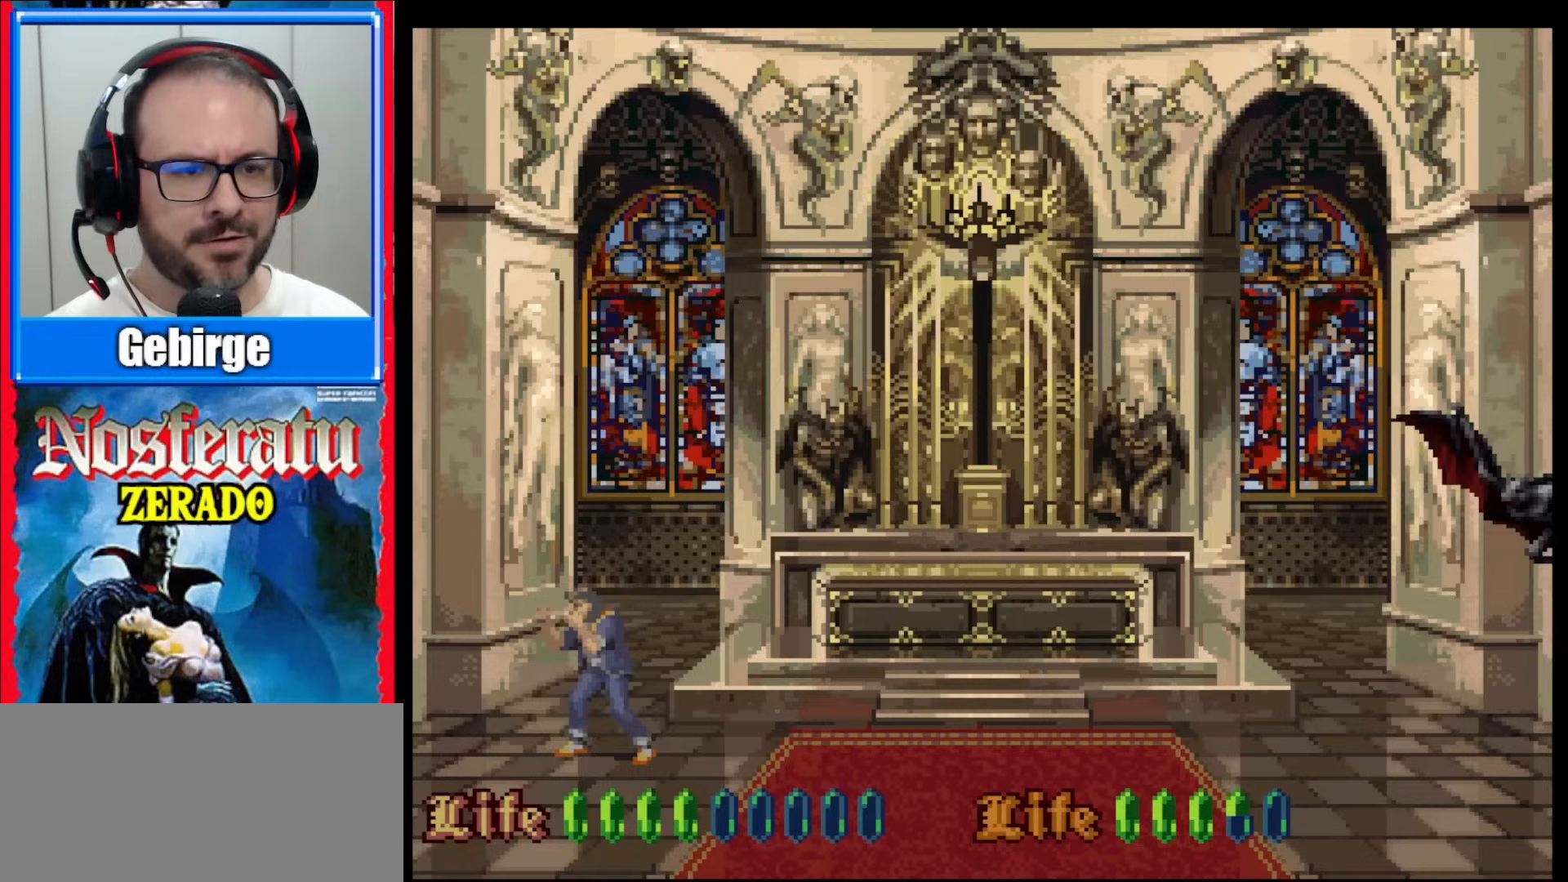
{"buttons": [], "events": [[83, "DPAD_RIGHT", "down"], [367, "DPAD_RIGHT", "up"]]}
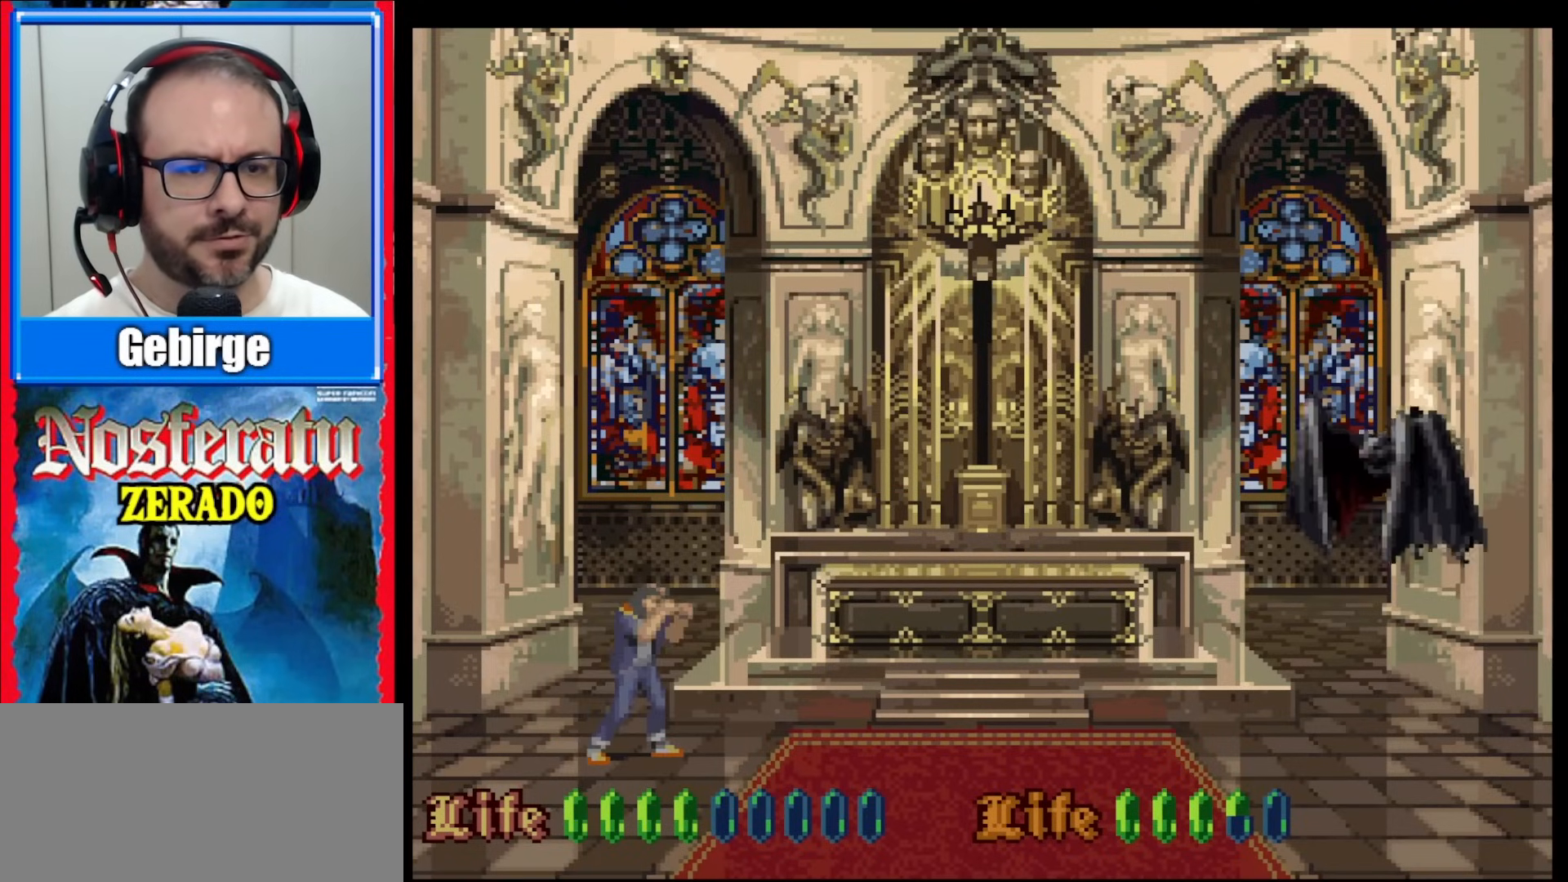
{"buttons": ["DPAD_DOWN"], "events": [[50, "DPAD_DOWN", "down"]]}
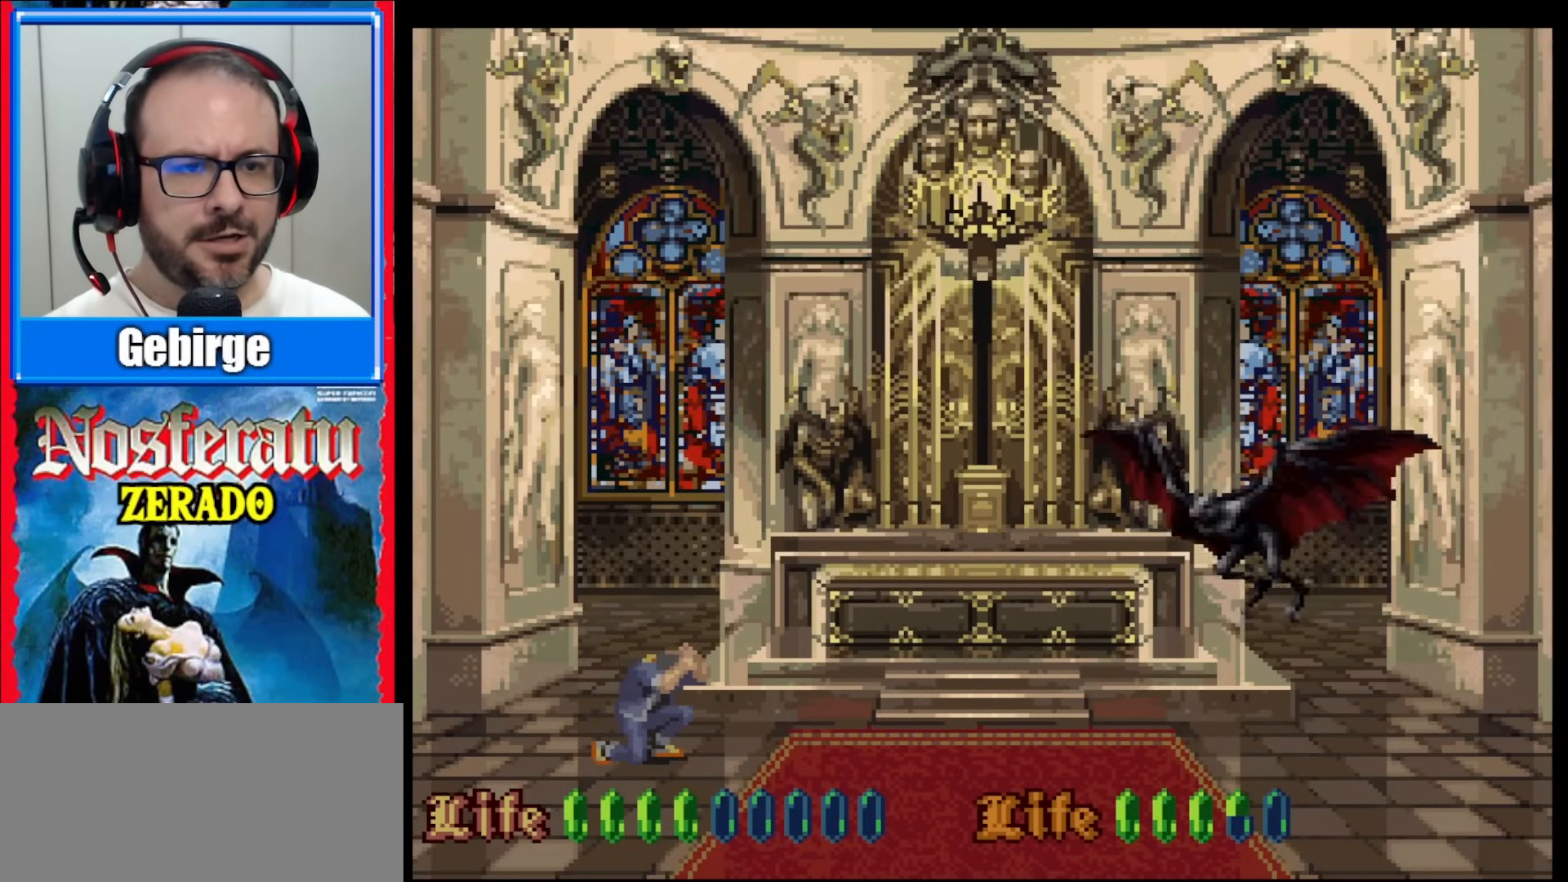
{"buttons": ["DPAD_DOWN"], "events": []}
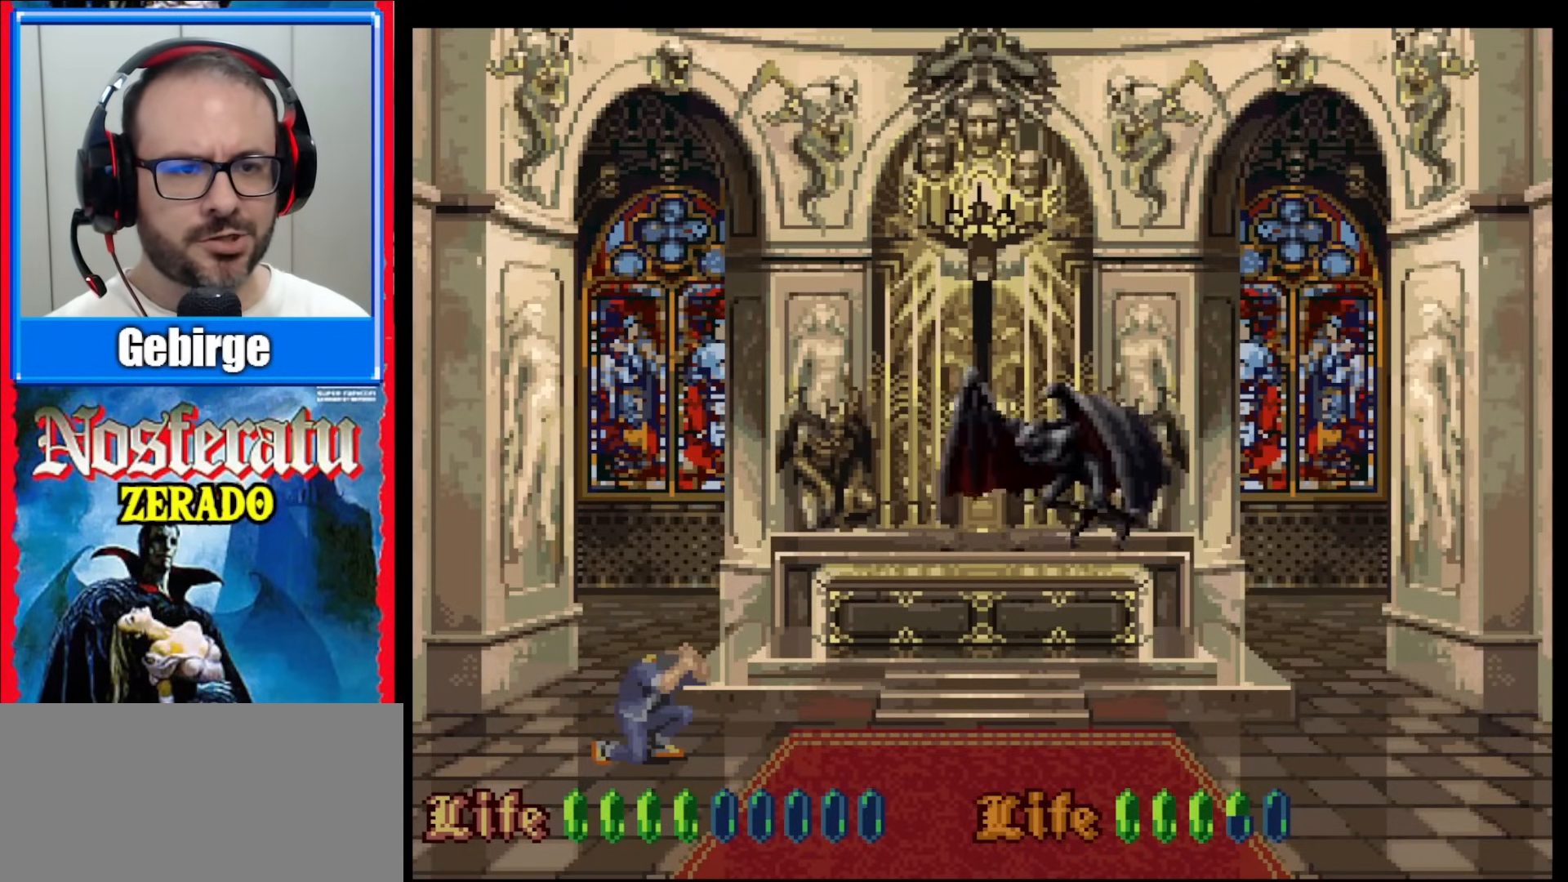
{"buttons": ["DPAD_DOWN"], "events": []}
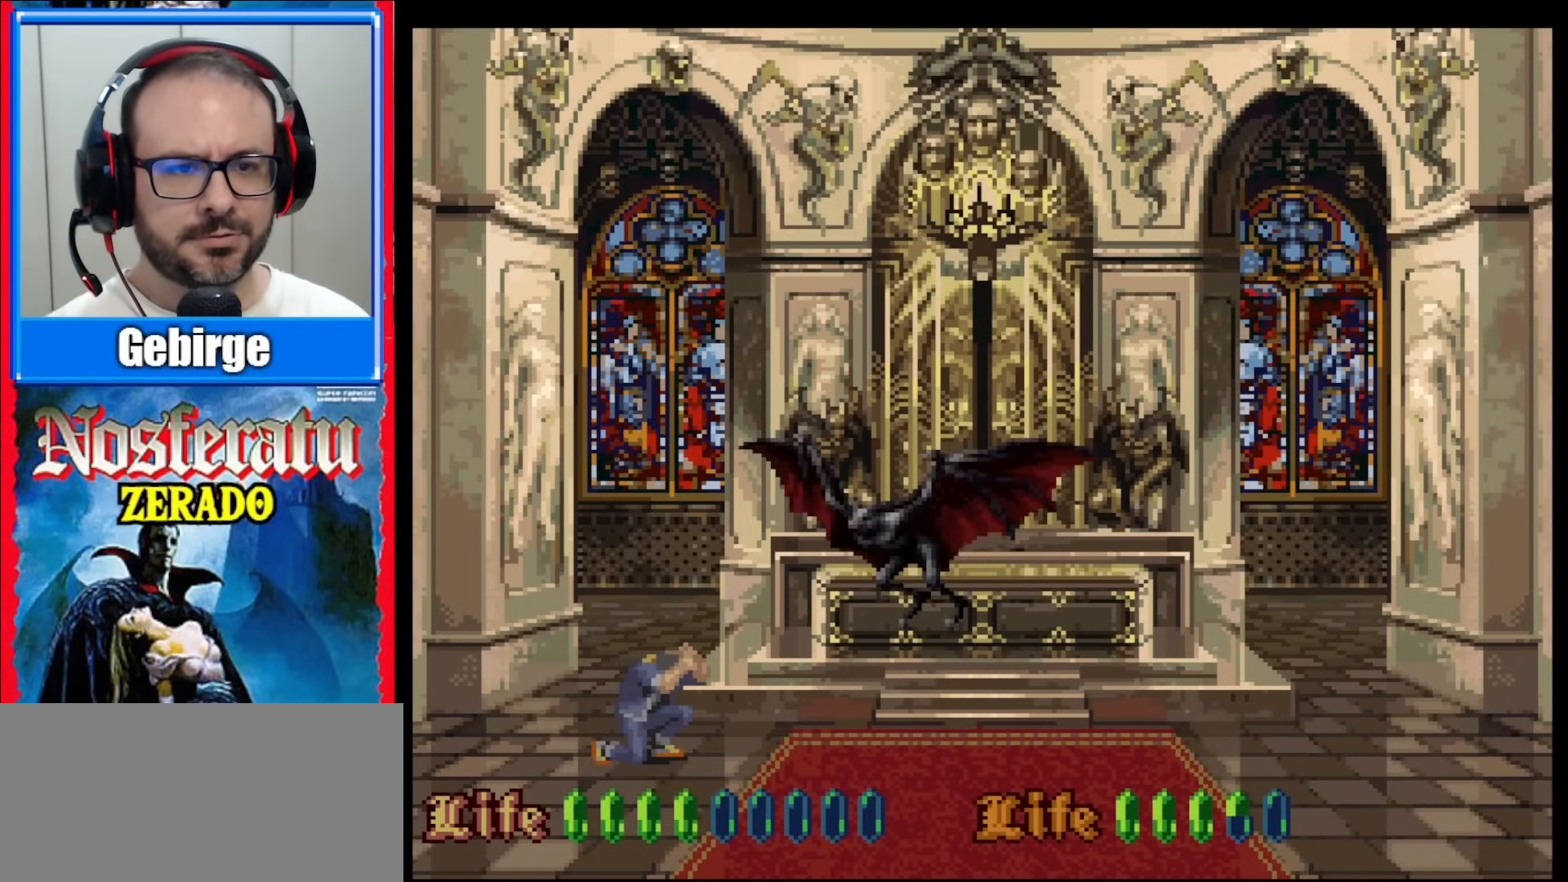
{"buttons": ["Y"], "events": [[133, "DPAD_DOWN", "up"], [217, "Y", "down"], [283, "DPAD_RIGHT", "down"], [450, "DPAD_RIGHT", "up"]]}
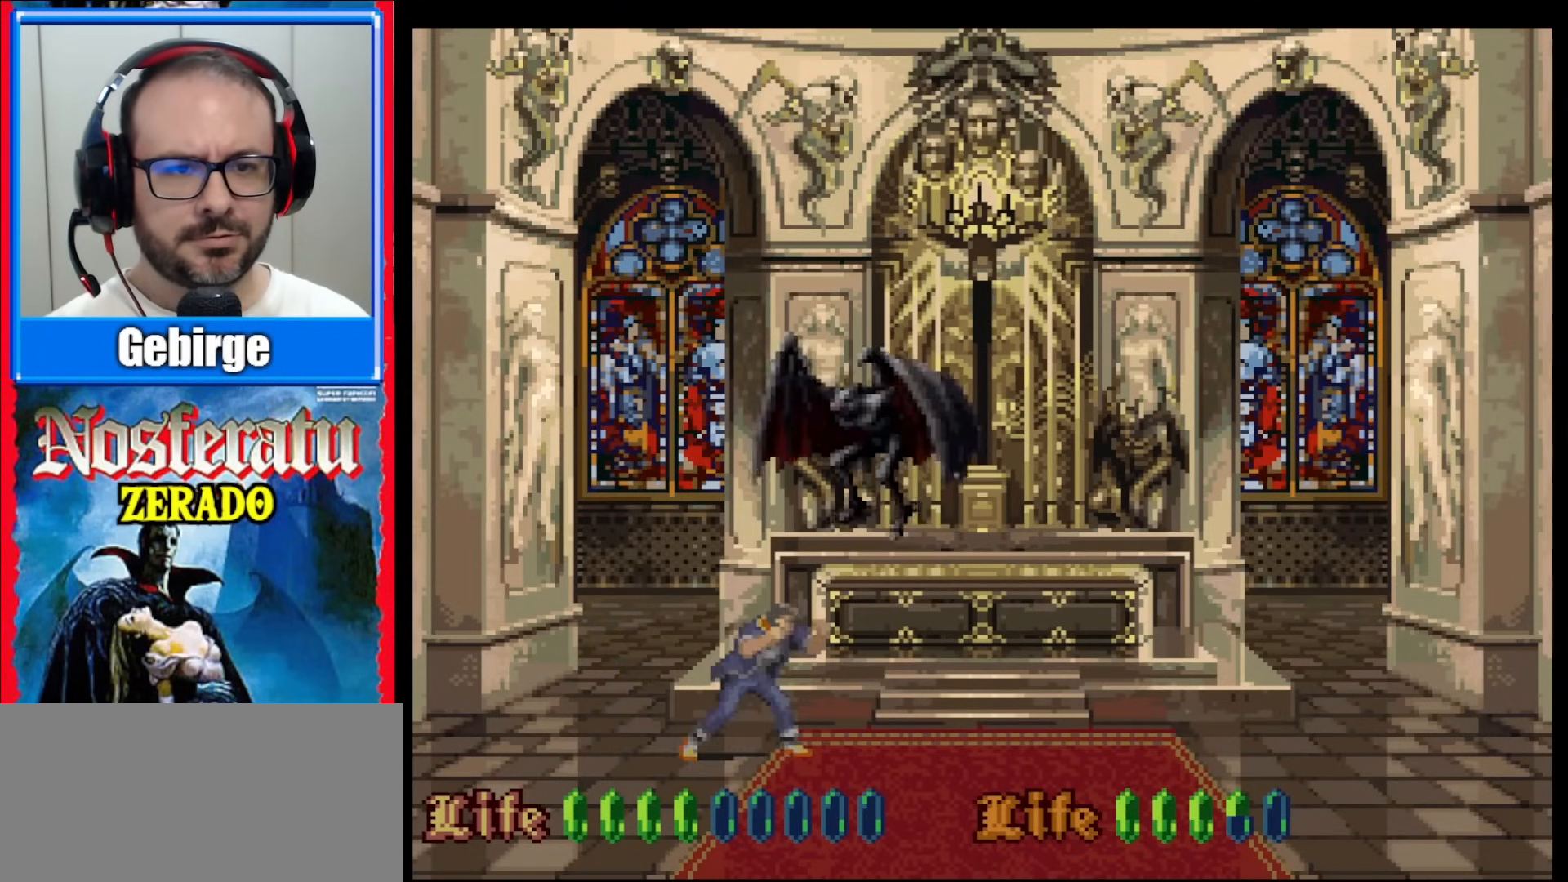
{"buttons": ["Y", "DPAD_DOWN"], "events": [[100, "DPAD_DOWN", "down"]]}
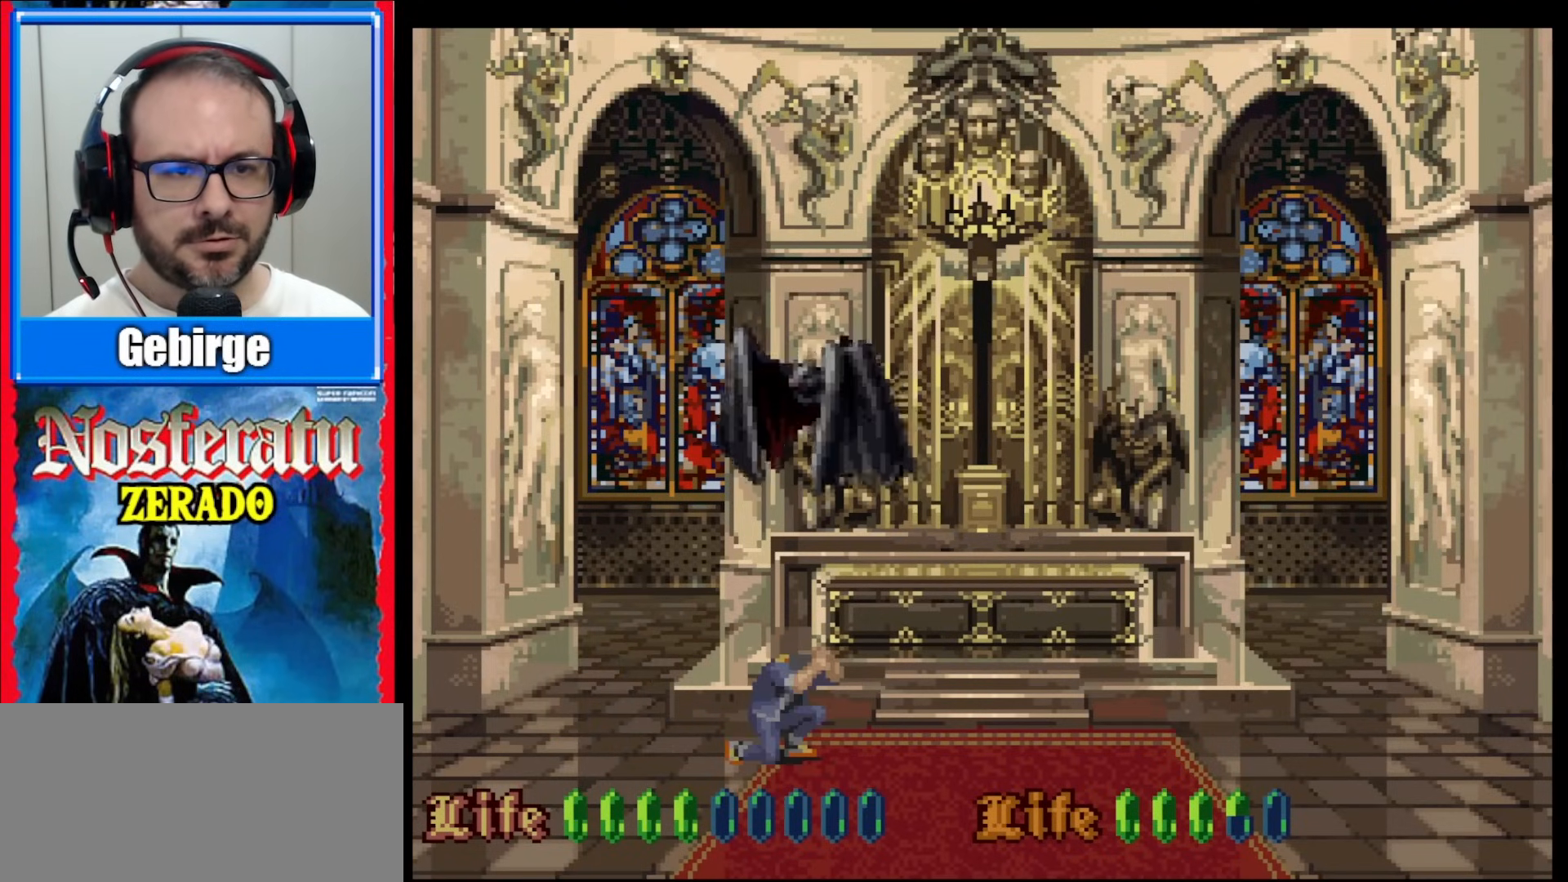
{"buttons": ["Y", "DPAD_RIGHT"], "events": [[150, "DPAD_DOWN", "up"], [217, "DPAD_RIGHT", "down"]]}
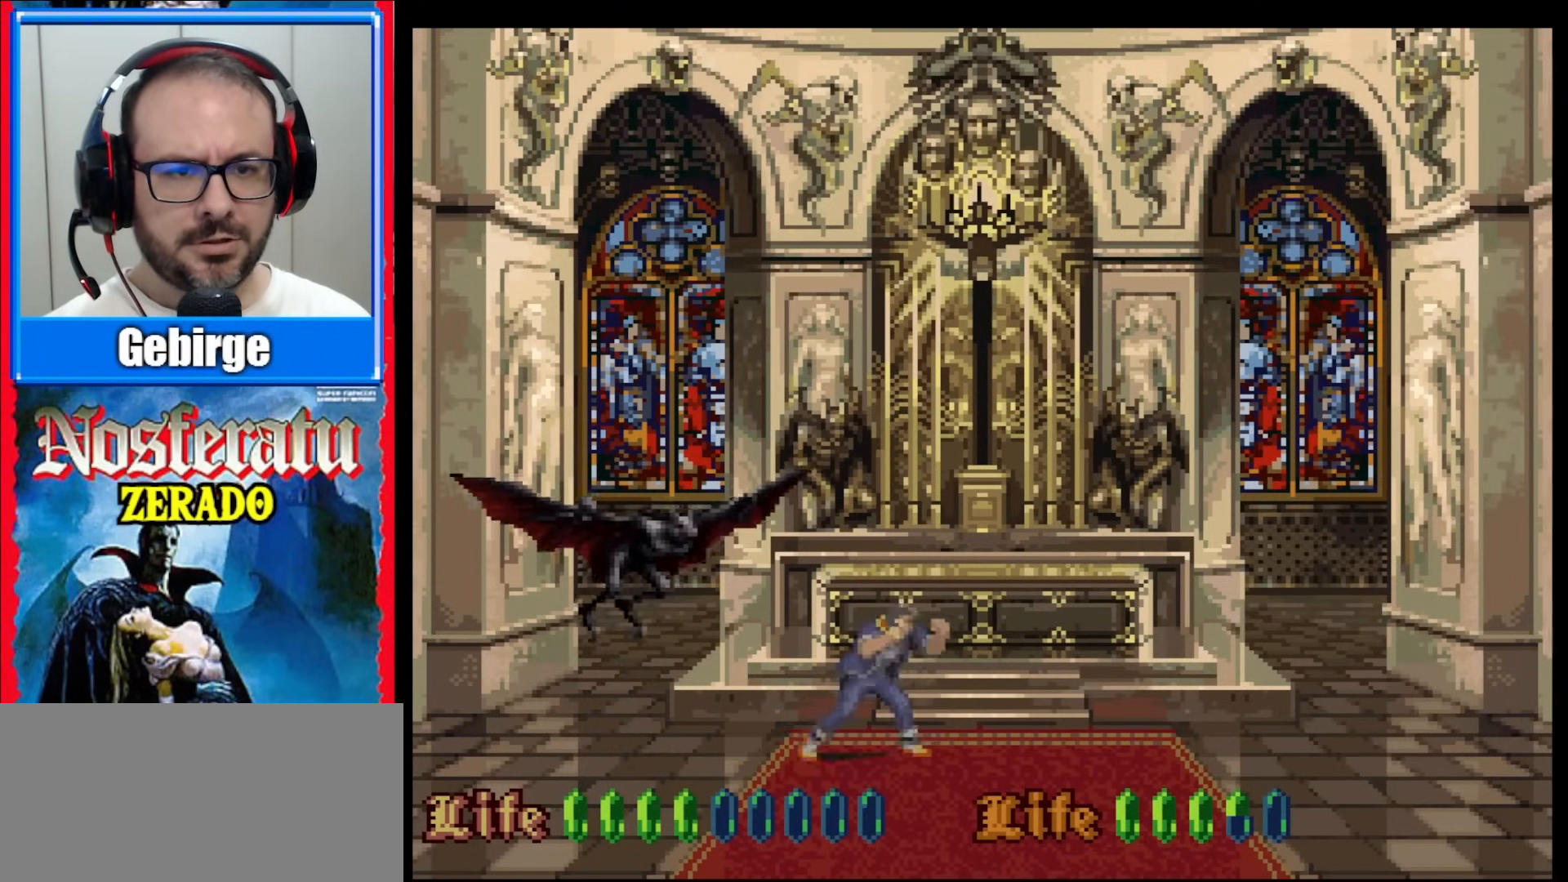
{"buttons": ["Y", "DPAD_RIGHT"], "events": []}